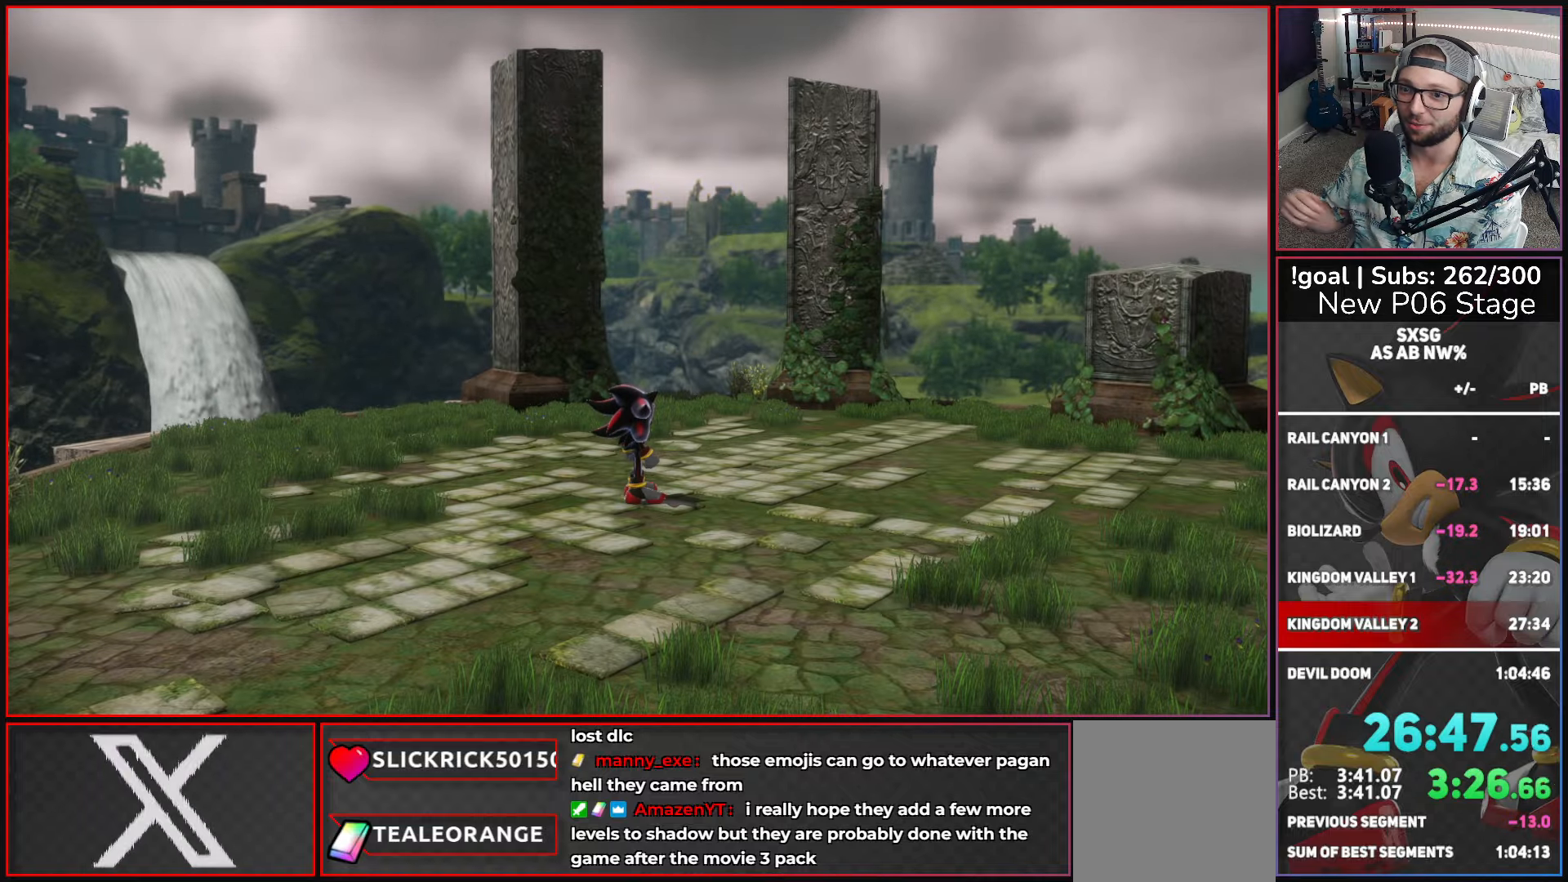
Gameplay with a controller (Xbox layout); each line is a JSON object with the inputs held at the frame after it. "events" lists button and stick changes between this image and that frame as [ms after this image, input, new state], when the widget could be followed in between.
{"buttons": [], "left_stick": "center", "right_stick": "center", "events": [[216, "A", "down"], [266, "A", "up"]]}
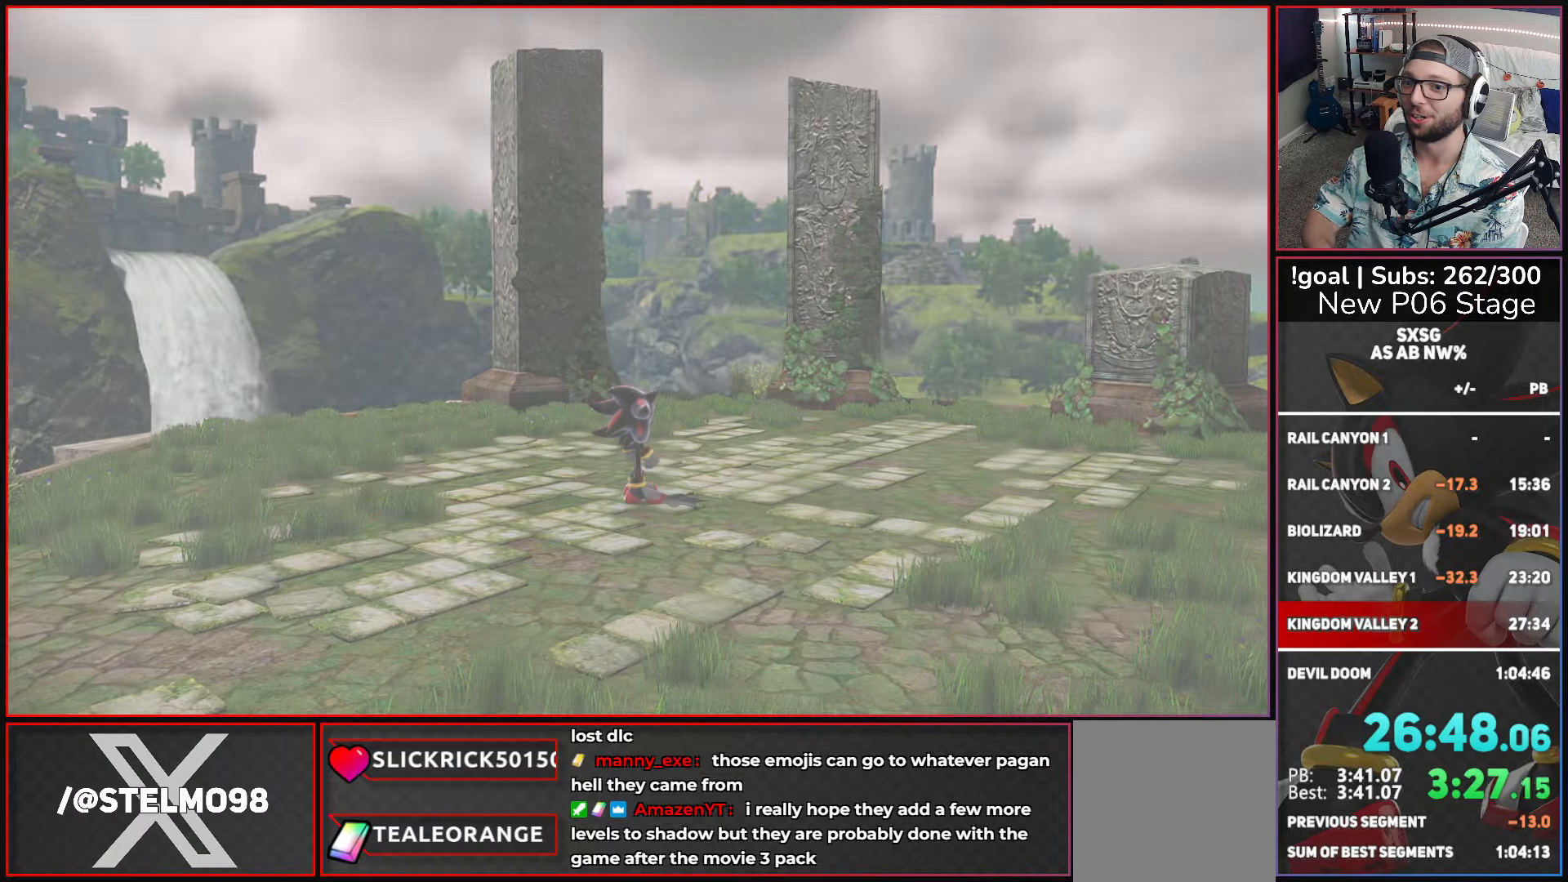
{"buttons": ["A"], "left_stick": "center", "right_stick": "center", "events": [[83, "A", "down"], [166, "A", "up"], [266, "A", "down"], [350, "A", "up"], [500, "A", "down"]]}
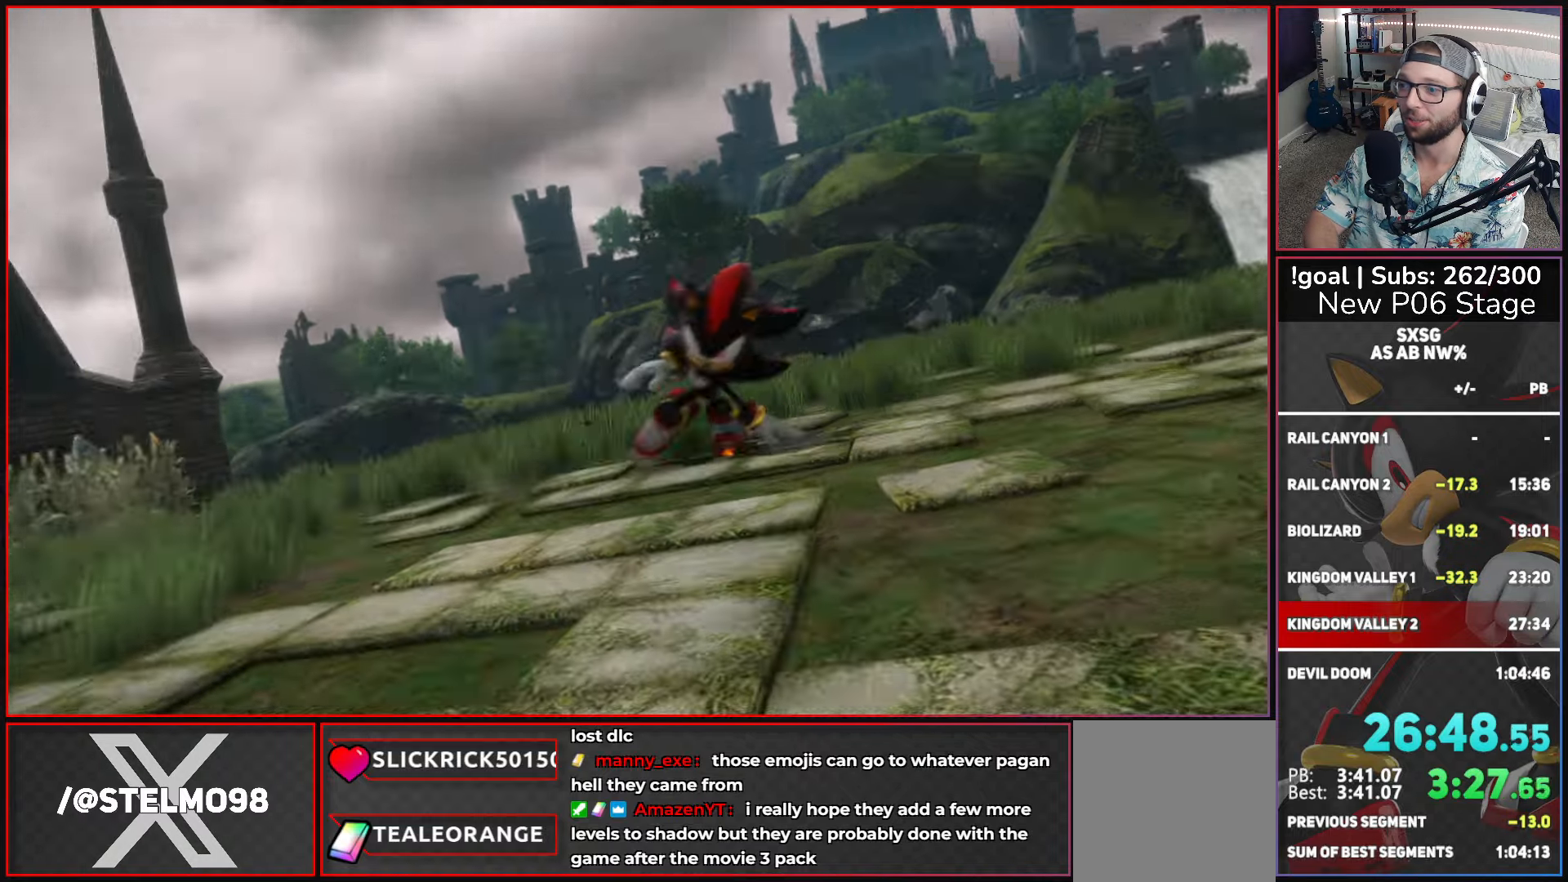
{"buttons": ["A"], "left_stick": "center", "right_stick": "center", "events": [[16, "A", "up"], [166, "A", "down"], [200, "A", "up"], [333, "A", "down"], [383, "A", "up"], [500, "A", "down"]]}
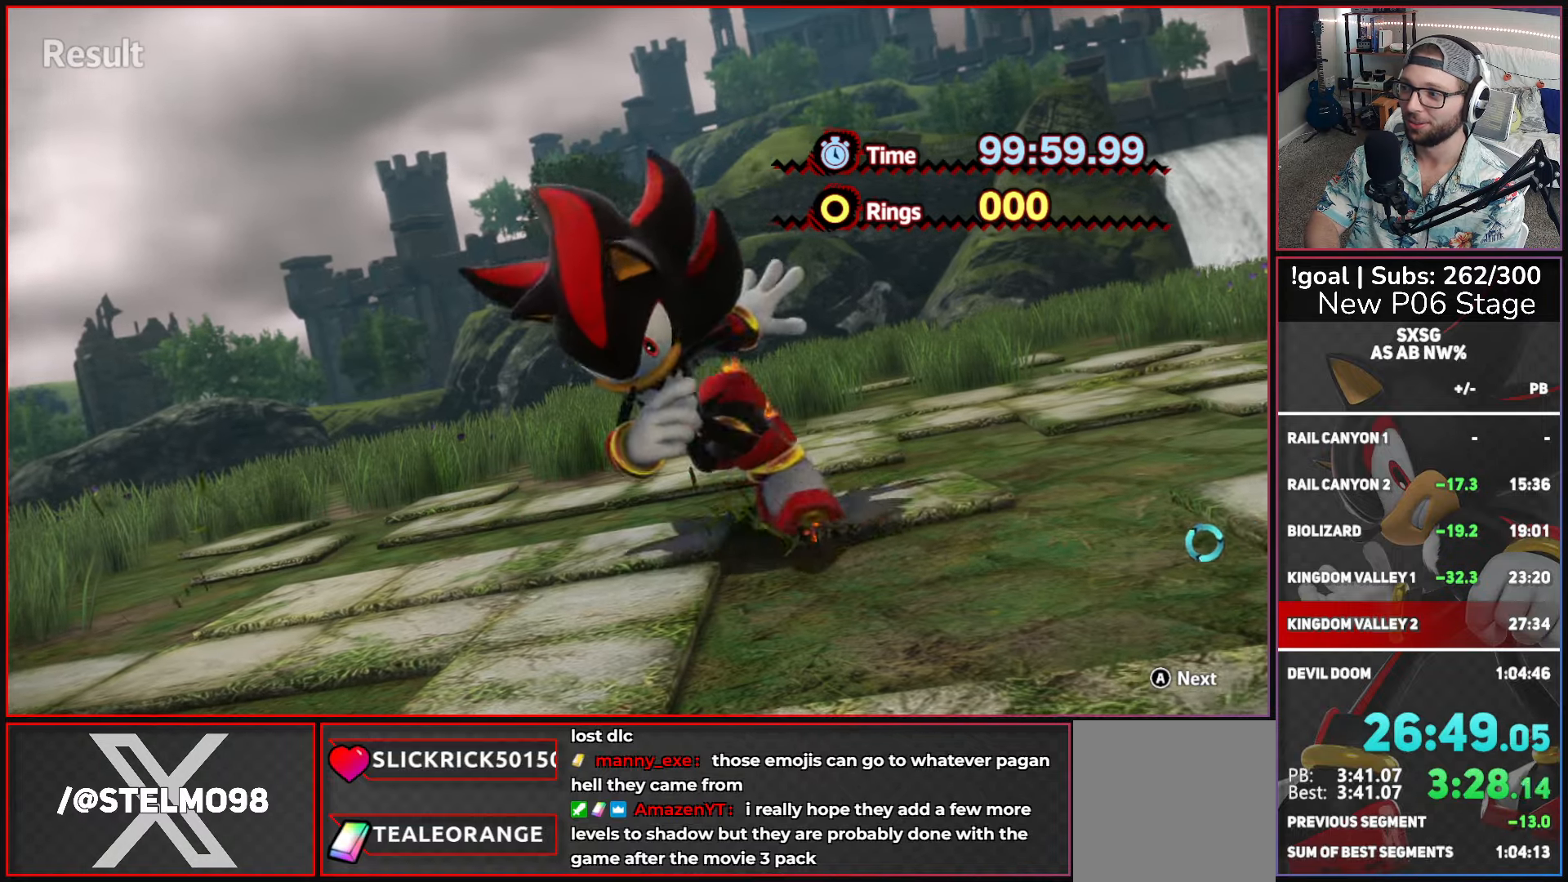
{"buttons": [], "left_stick": "center", "right_stick": "center", "events": [[83, "A", "up"], [200, "A", "down"], [250, "A", "up"], [366, "A", "down"], [450, "A", "up"]]}
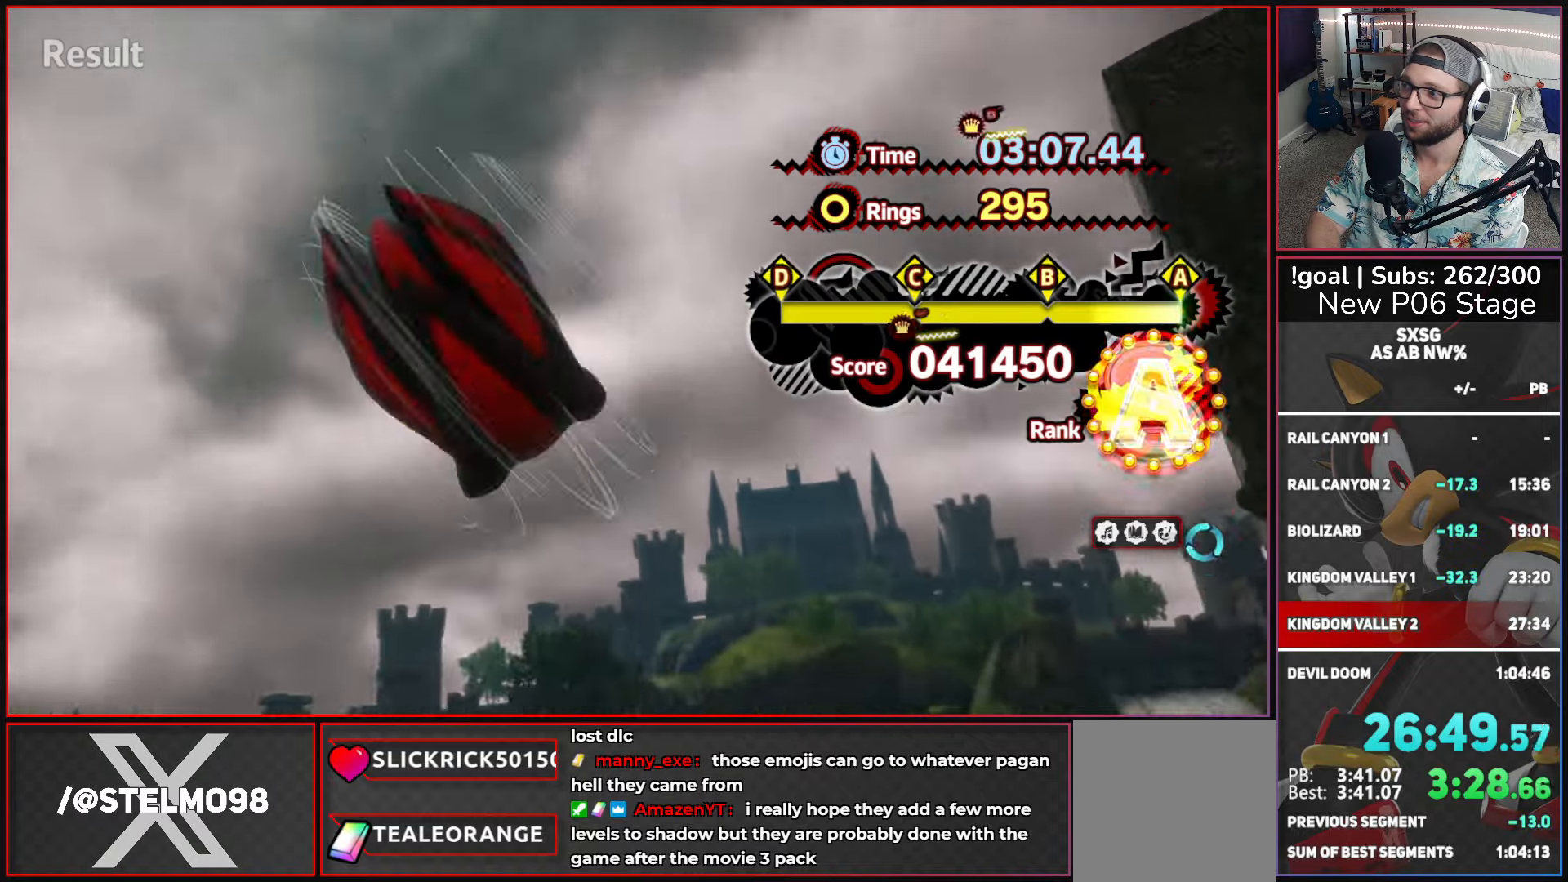
{"buttons": ["A"], "left_stick": "center", "right_stick": "center", "events": [[50, "A", "down"], [116, "A", "up"], [250, "A", "down"], [333, "A", "up"], [433, "A", "down"]]}
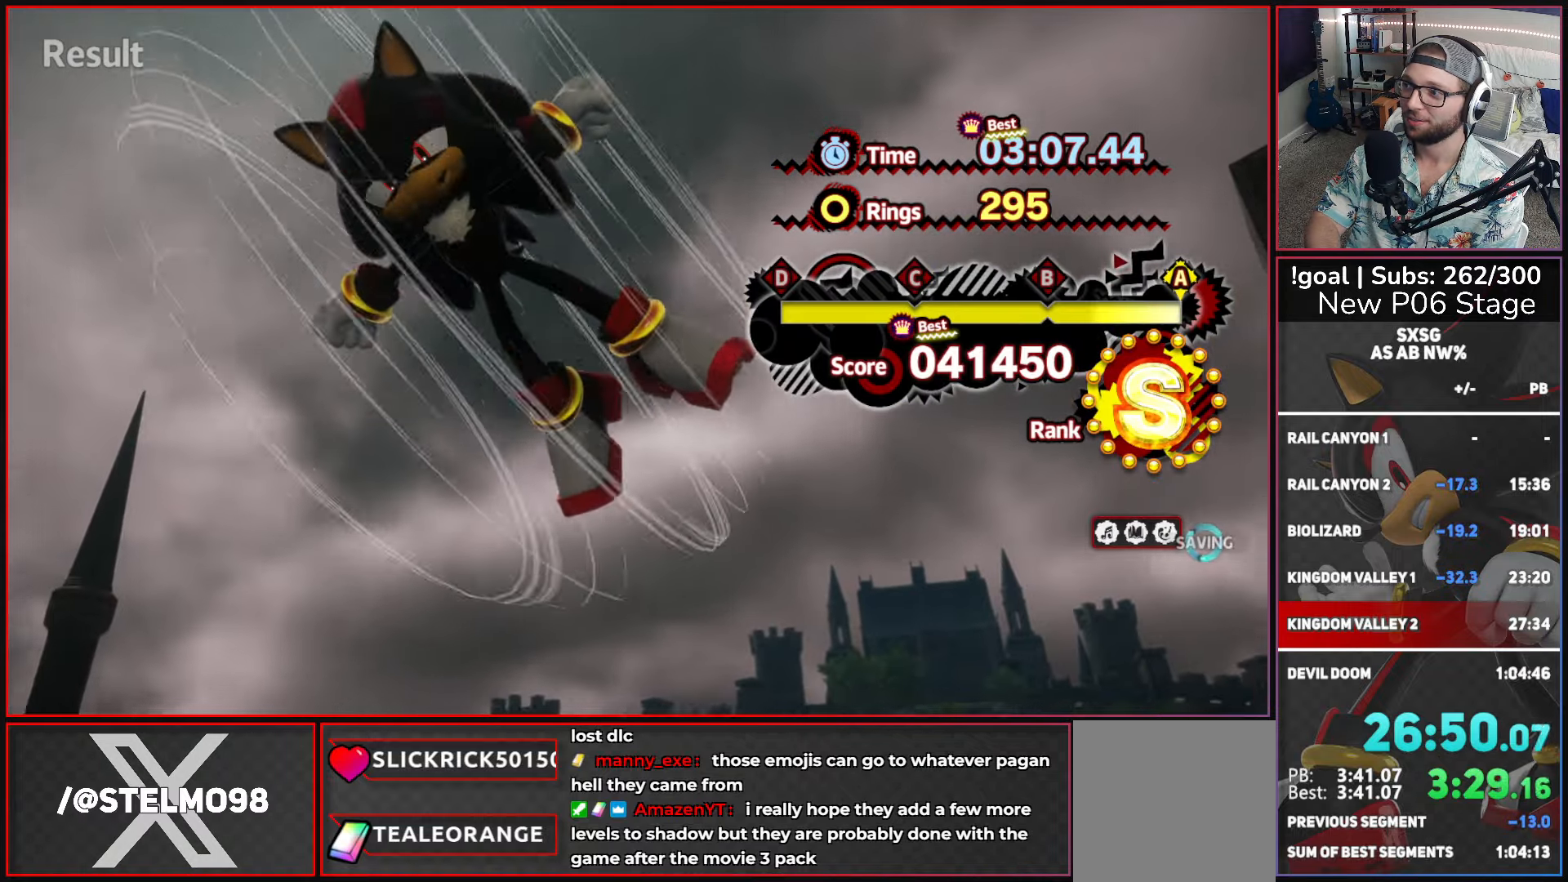
{"buttons": ["A"], "left_stick": "center", "right_stick": "center", "events": [[16, "A", "up"], [116, "A", "down"], [217, "A", "up"], [300, "A", "down"], [417, "A", "up"], [500, "A", "down"]]}
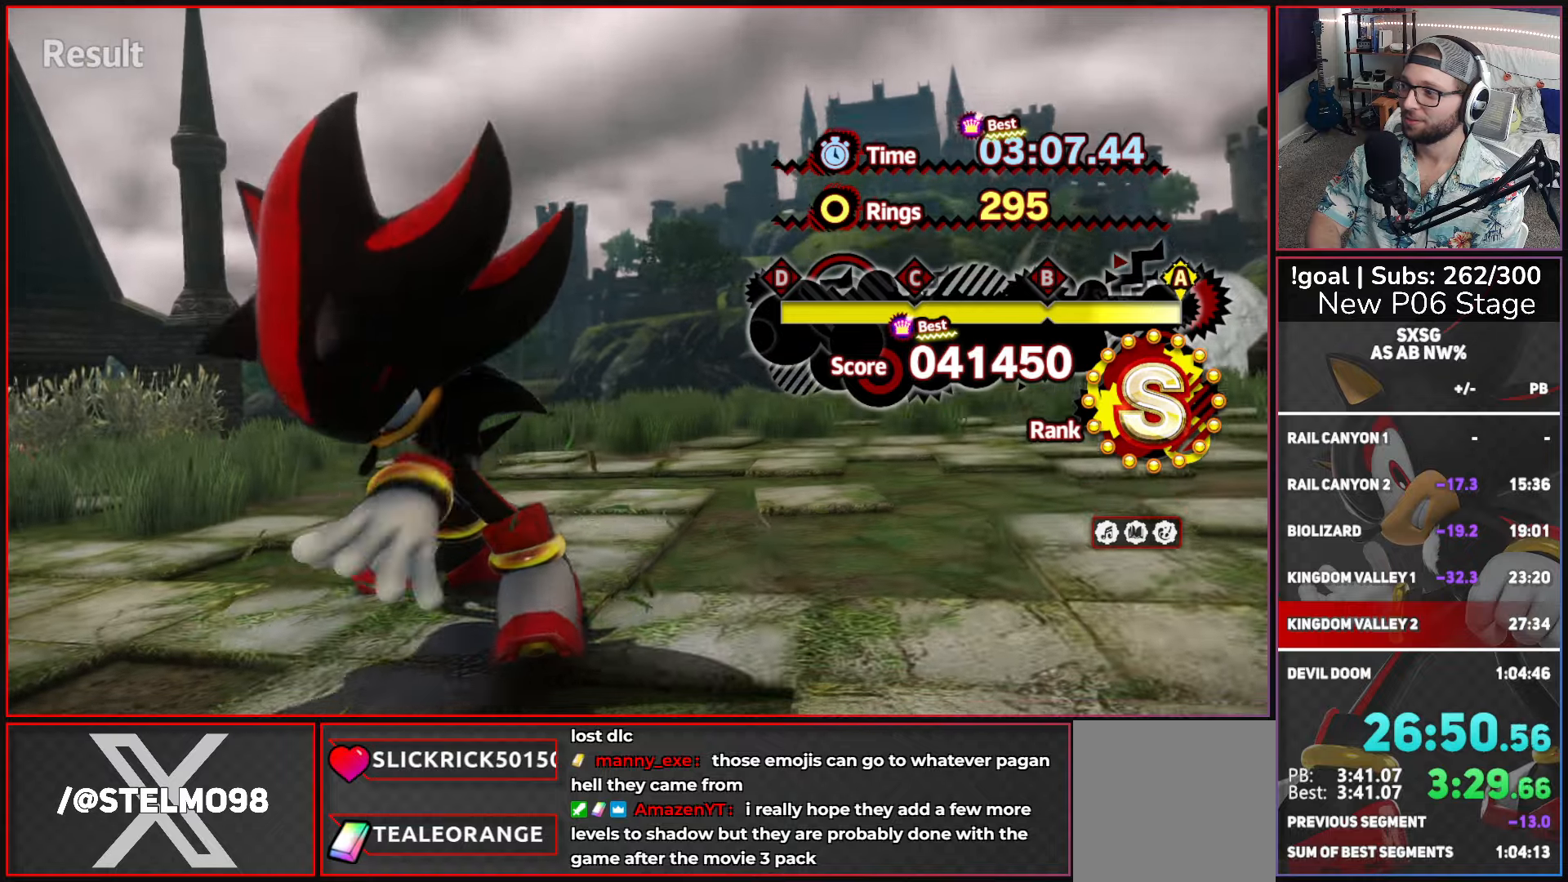
{"buttons": ["A"], "left_stick": "center", "right_stick": "center", "events": [[117, "A", "up"], [200, "A", "down"], [333, "A", "up"], [417, "A", "down"]]}
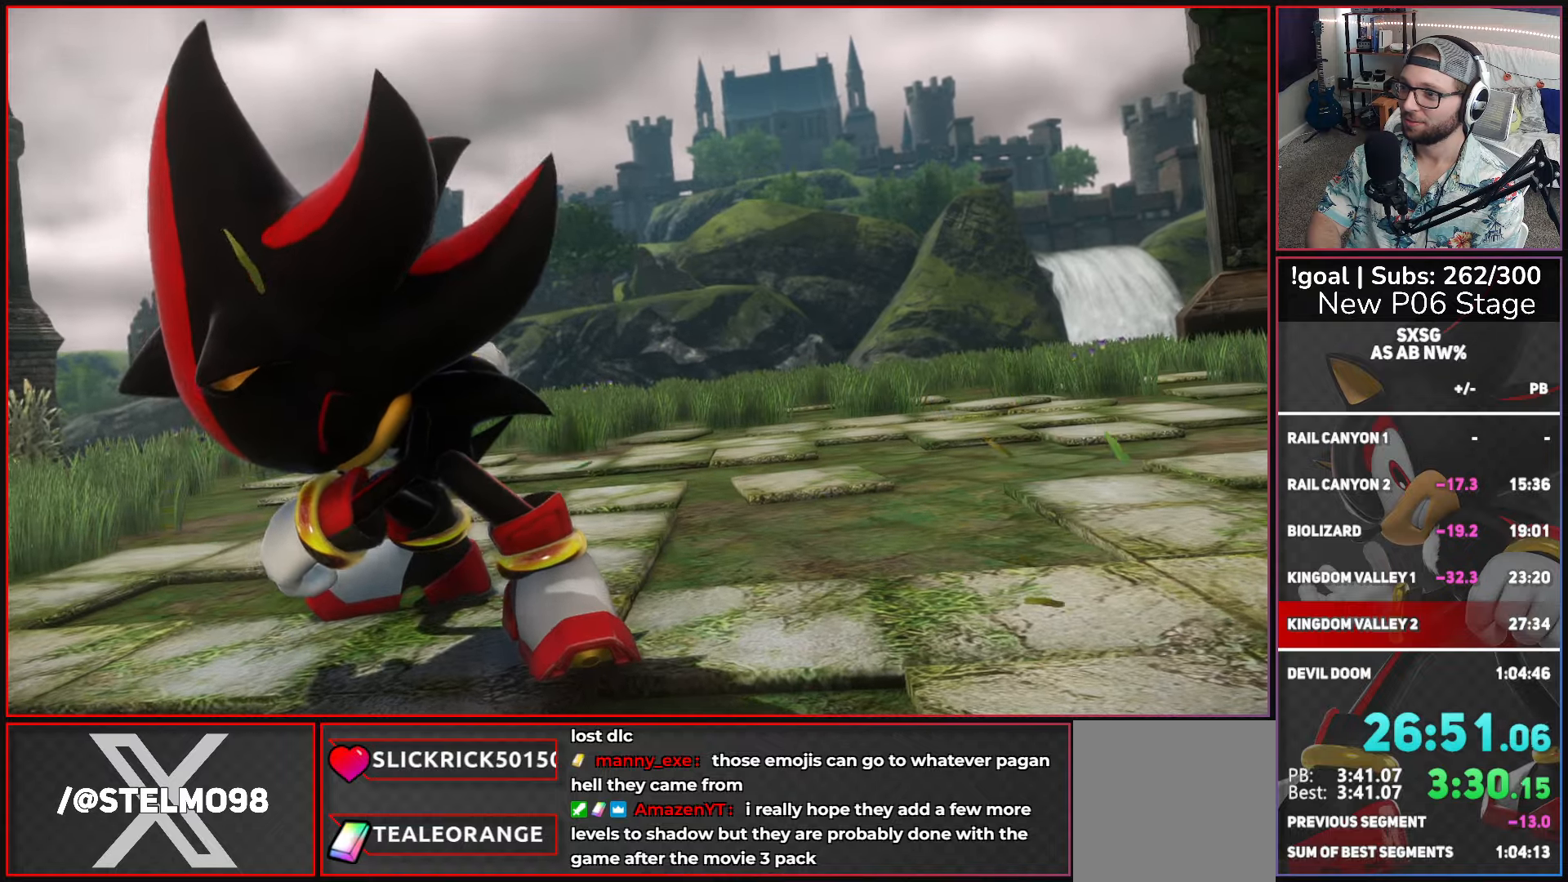
{"buttons": [], "left_stick": "center", "right_stick": "center", "events": [[17, "A", "up"]]}
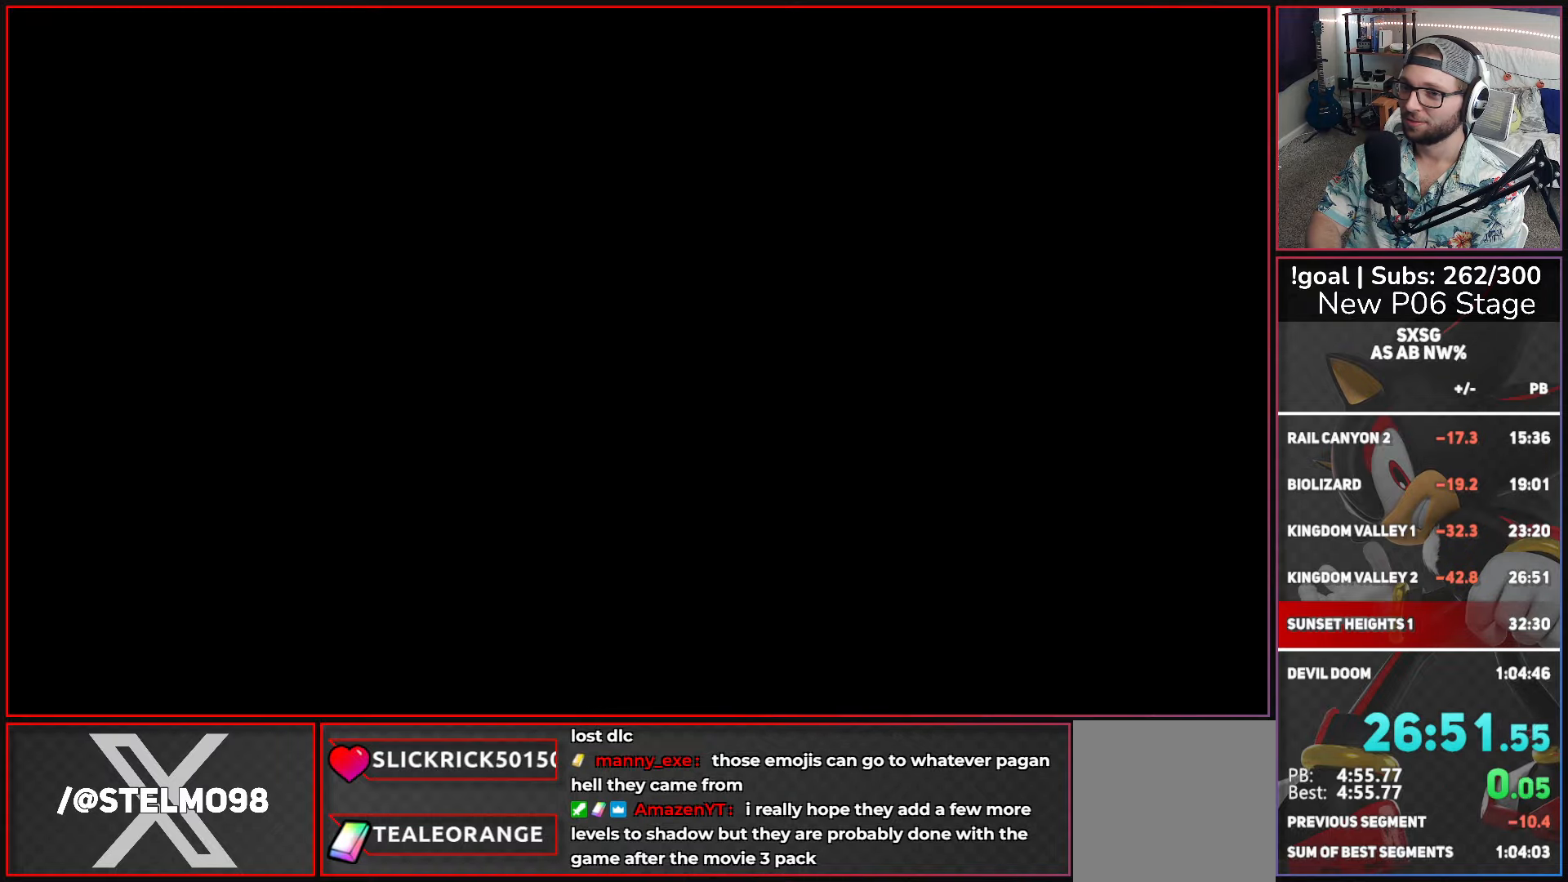
{"buttons": [], "left_stick": "center", "right_stick": "center", "events": []}
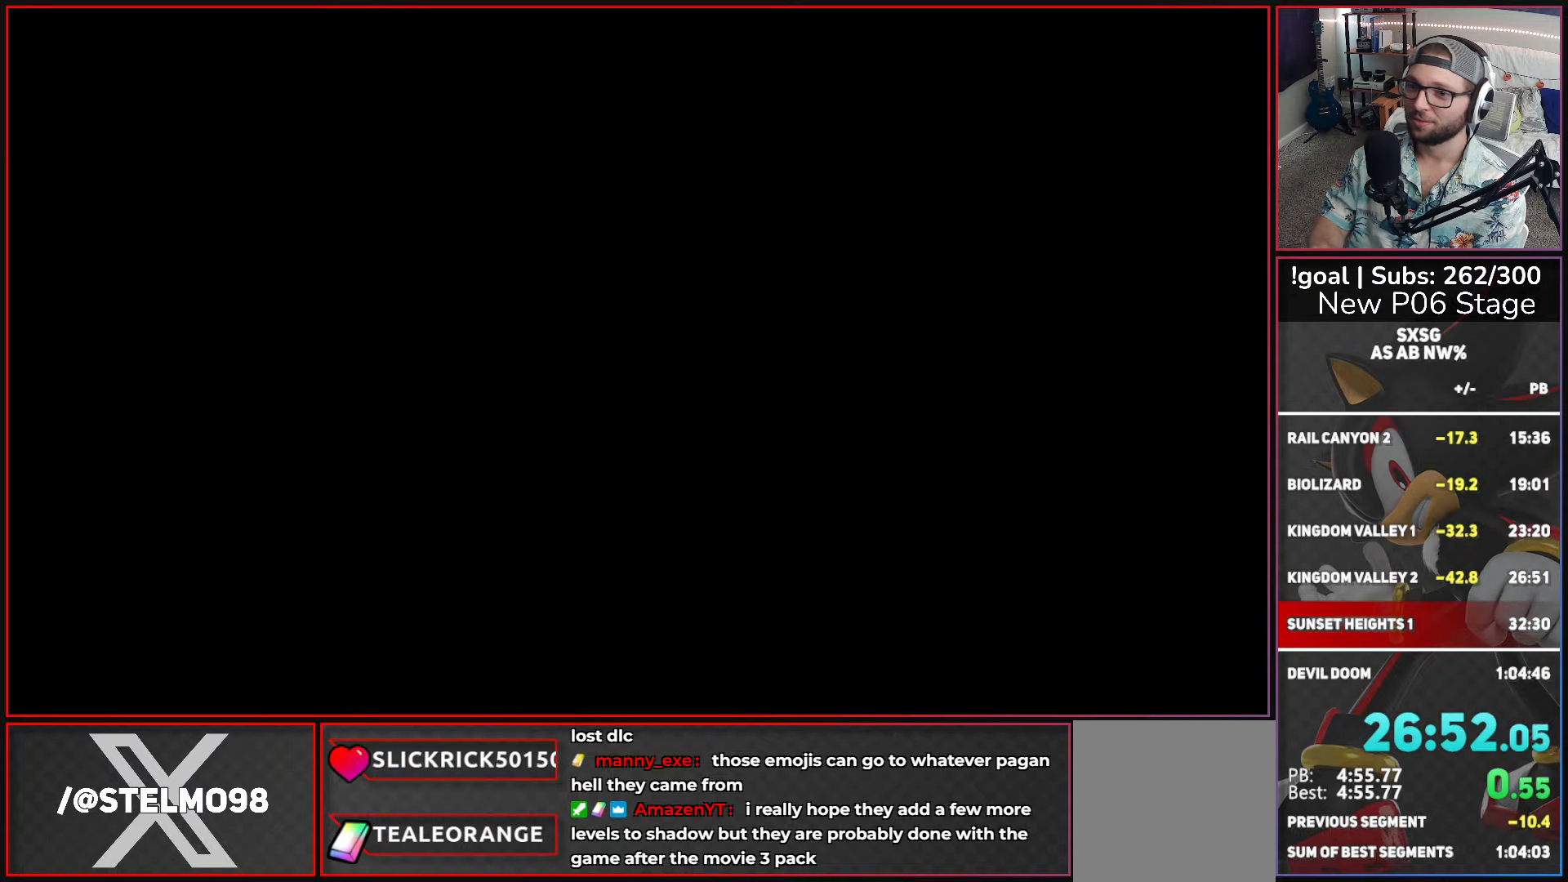
{"buttons": [], "left_stick": "center", "right_stick": "center", "events": []}
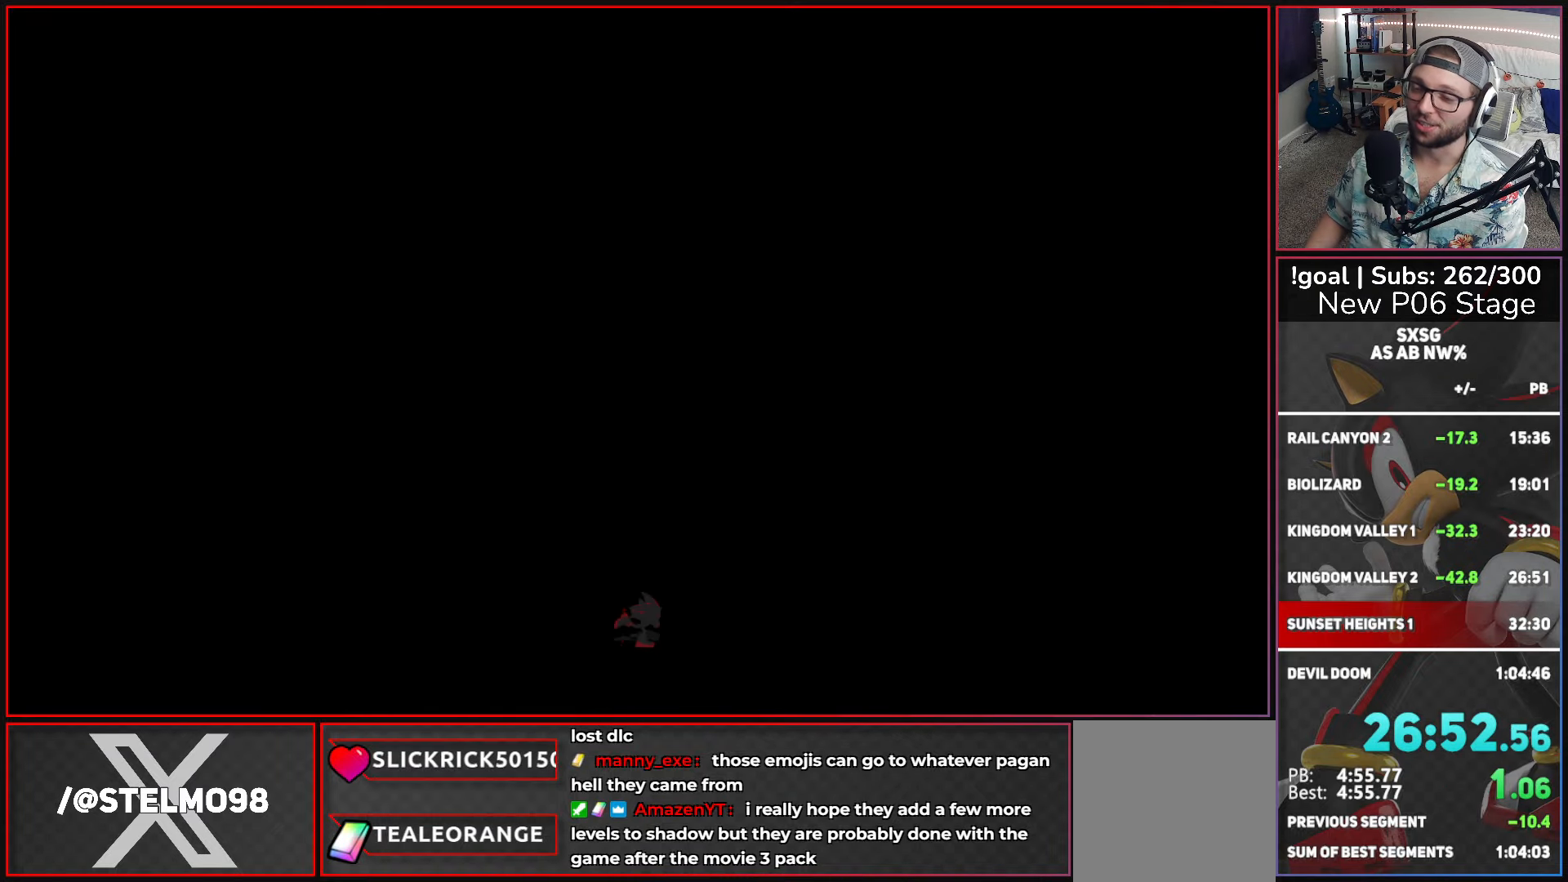
{"buttons": [], "left_stick": "center", "right_stick": "center", "events": []}
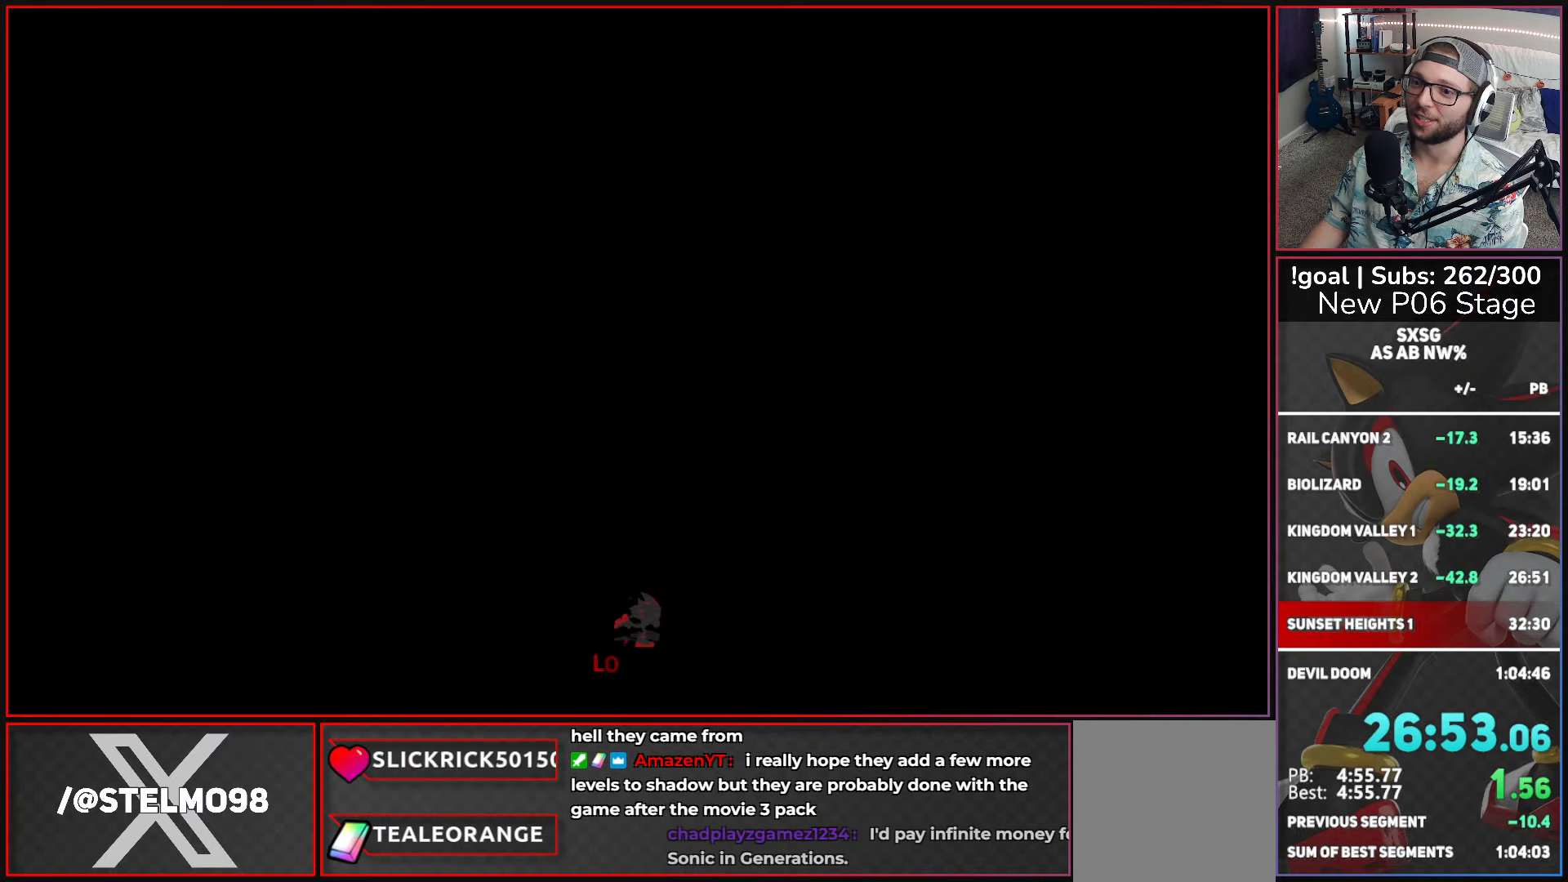
{"buttons": [], "left_stick": "center", "right_stick": "center", "events": []}
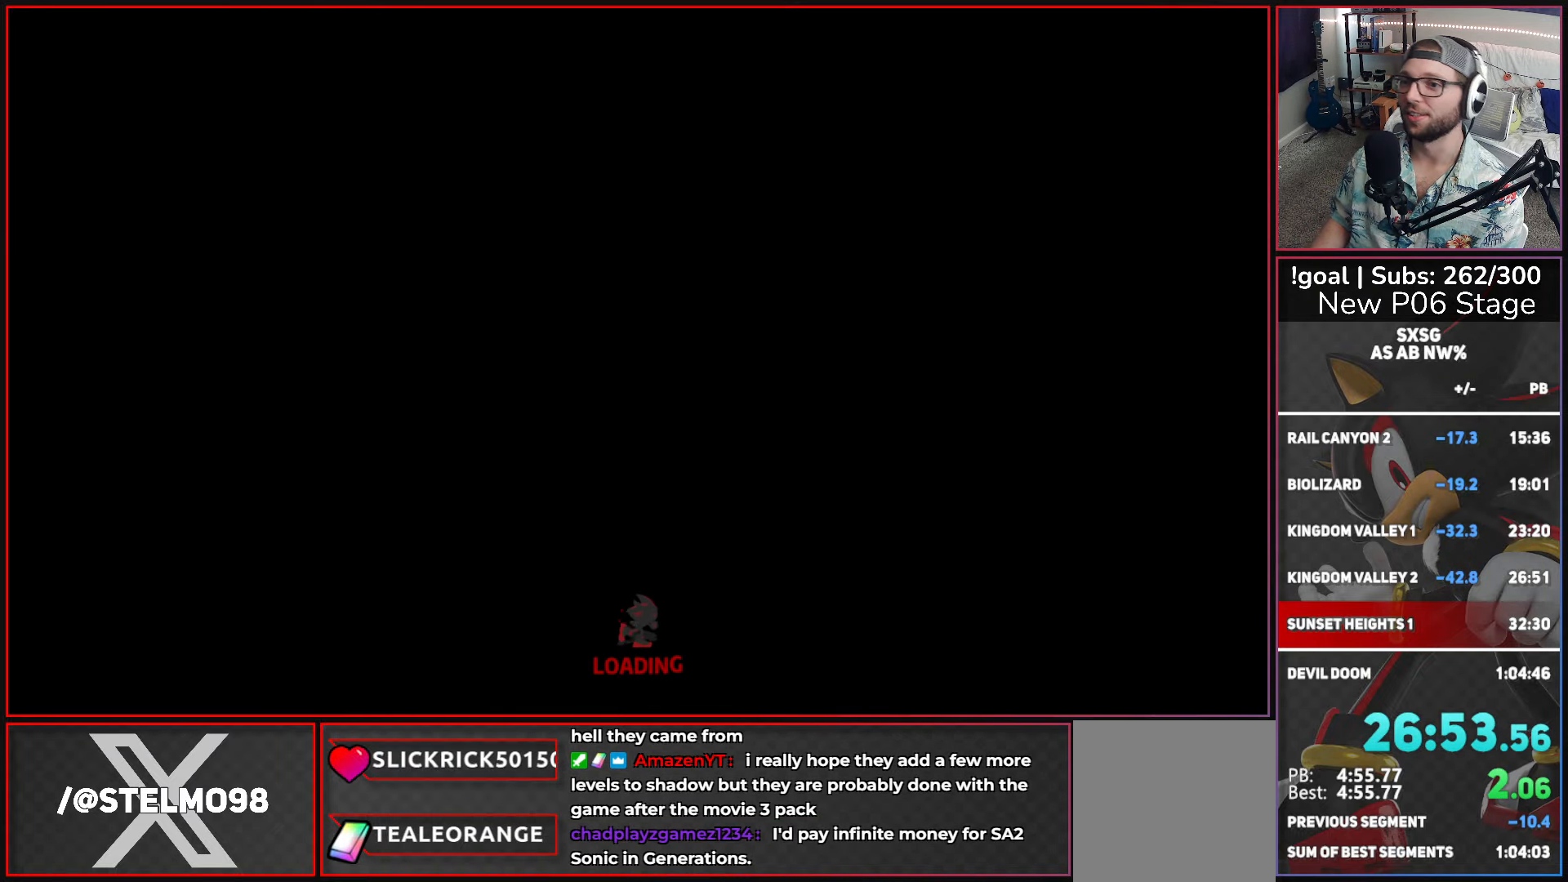
{"buttons": [], "left_stick": "center", "right_stick": "center", "events": []}
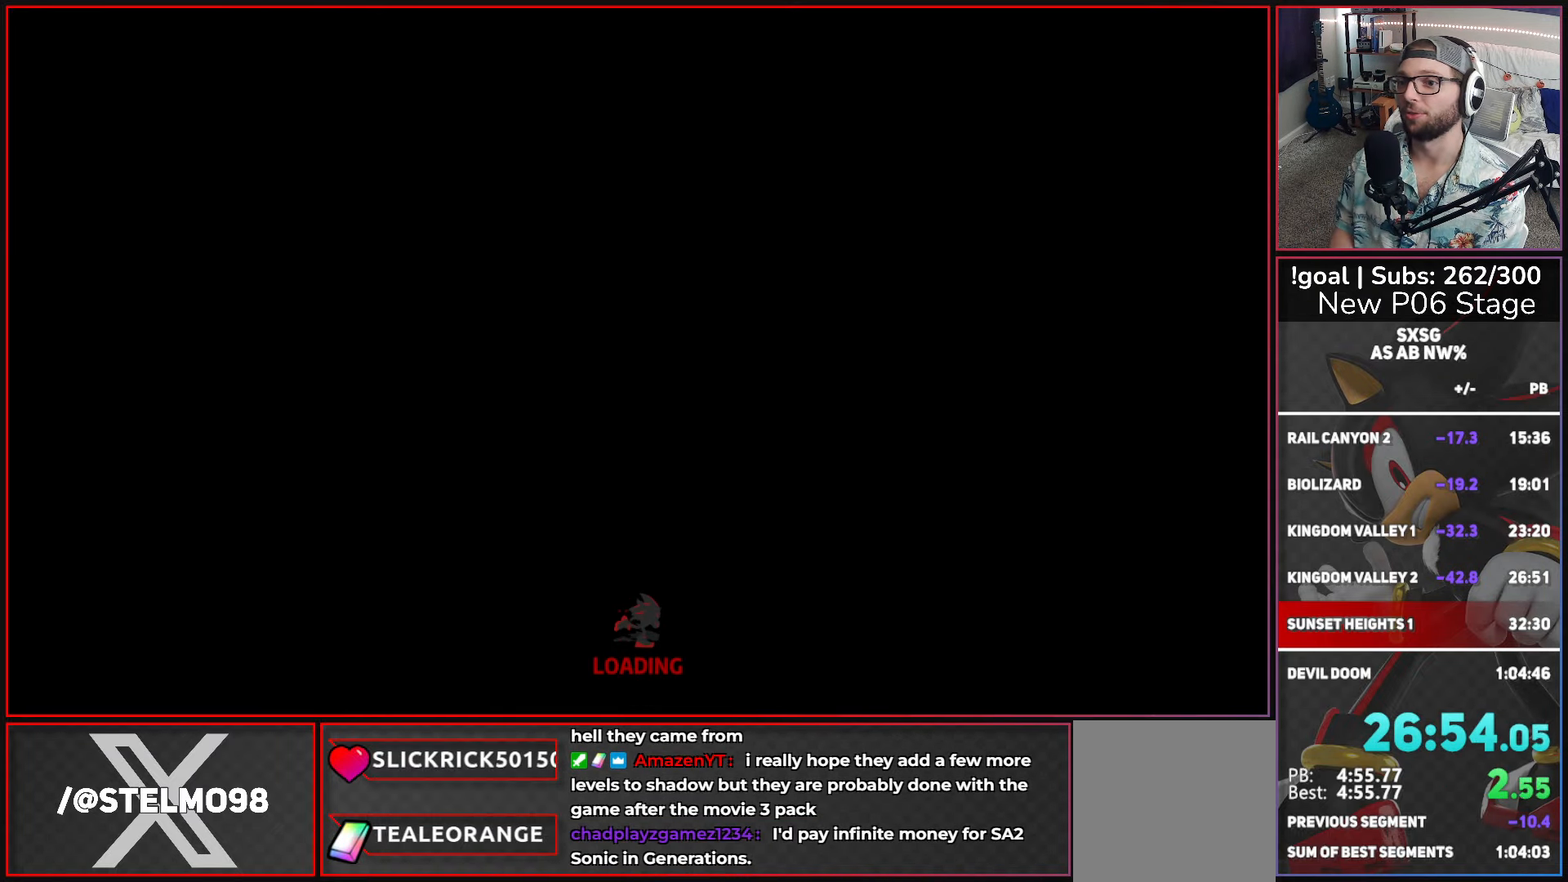
{"buttons": [], "left_stick": "center", "right_stick": "center", "events": []}
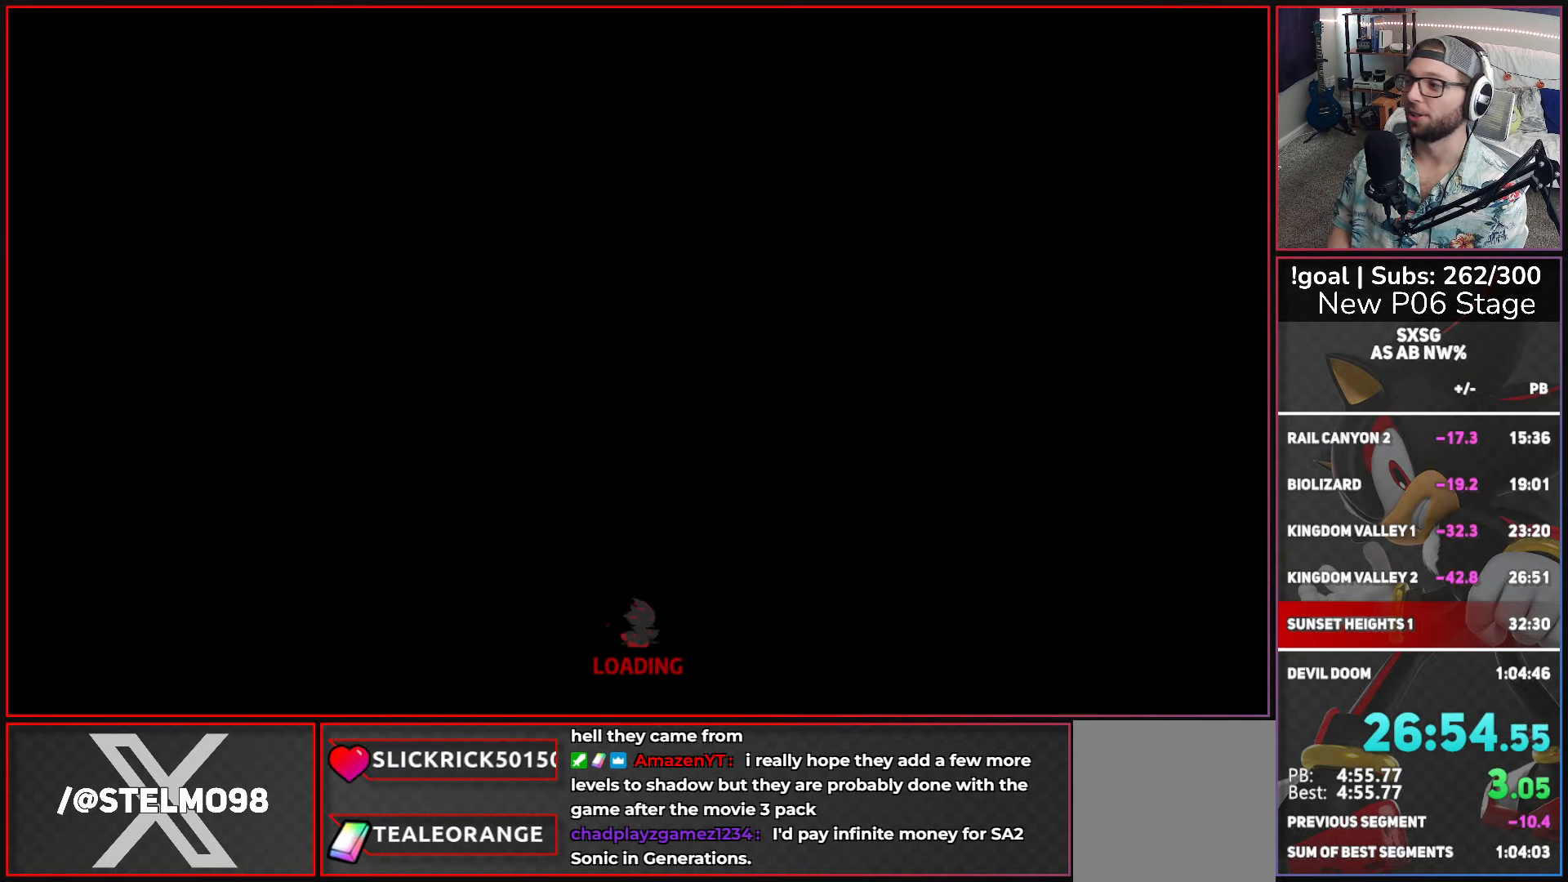
{"buttons": [], "left_stick": "center", "right_stick": "center", "events": []}
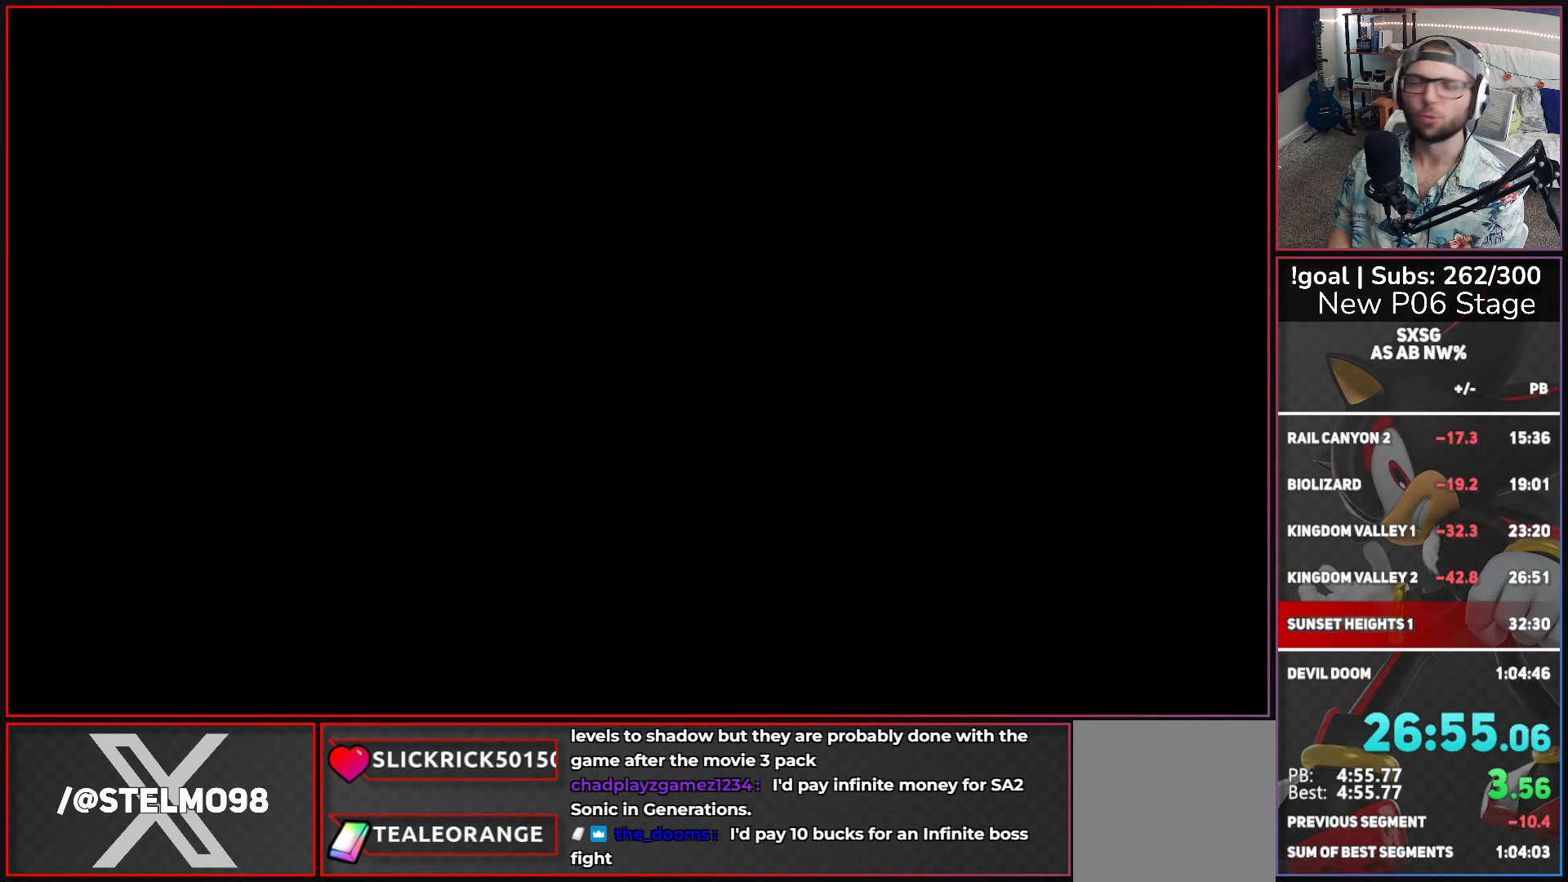
{"buttons": [], "left_stick": "center", "right_stick": "center", "events": []}
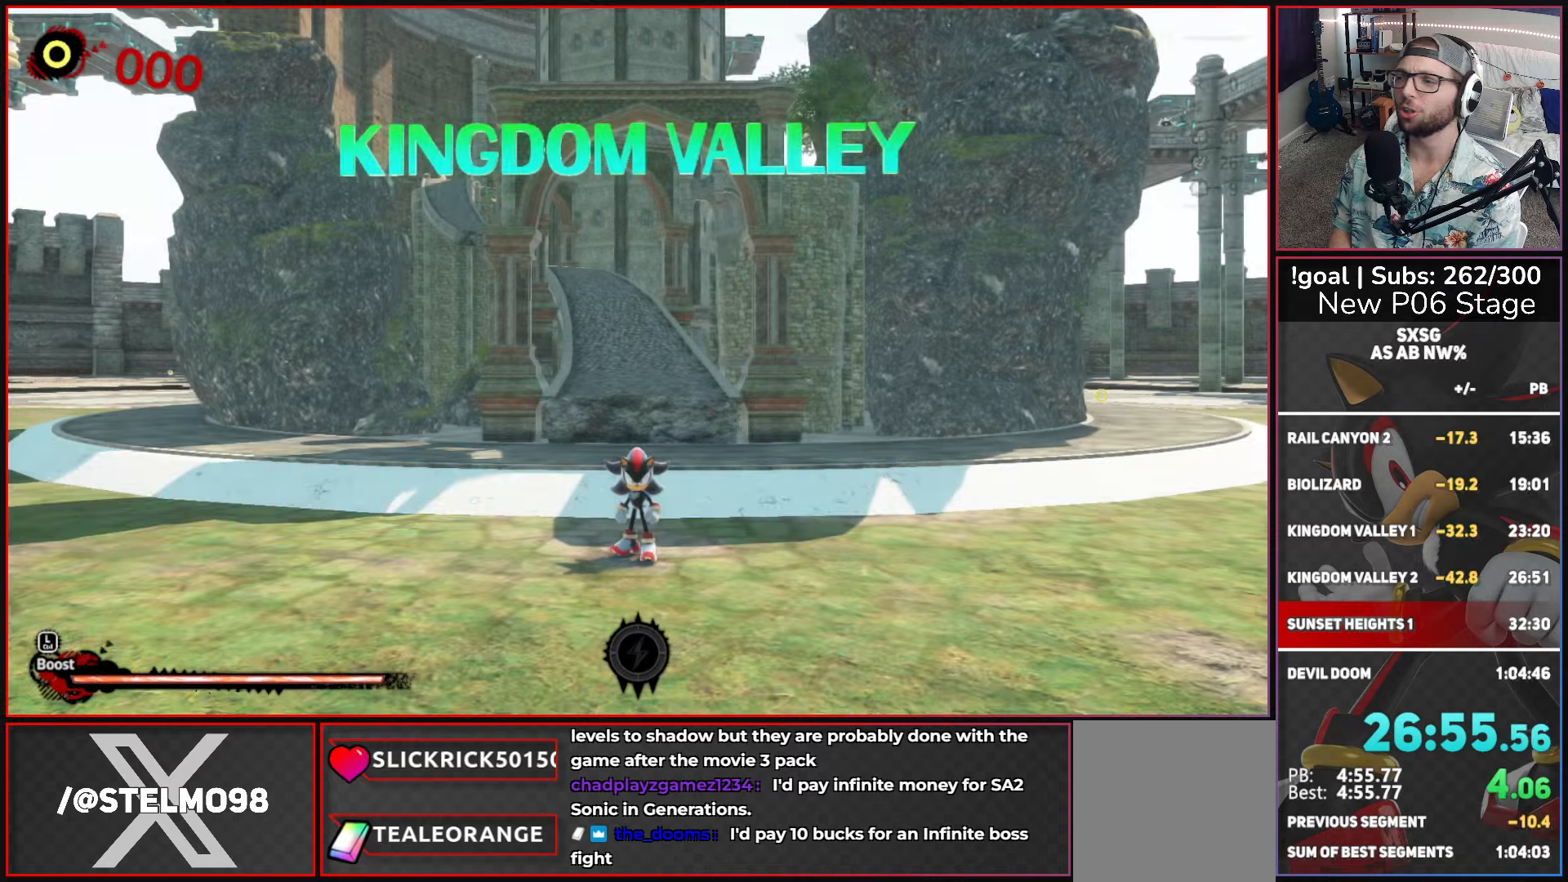
{"buttons": [], "left_stick": "up", "right_stick": "center", "events": [[234, "left_stick", "down"], [317, "left_stick", "left"], [417, "left_stick", "up"]]}
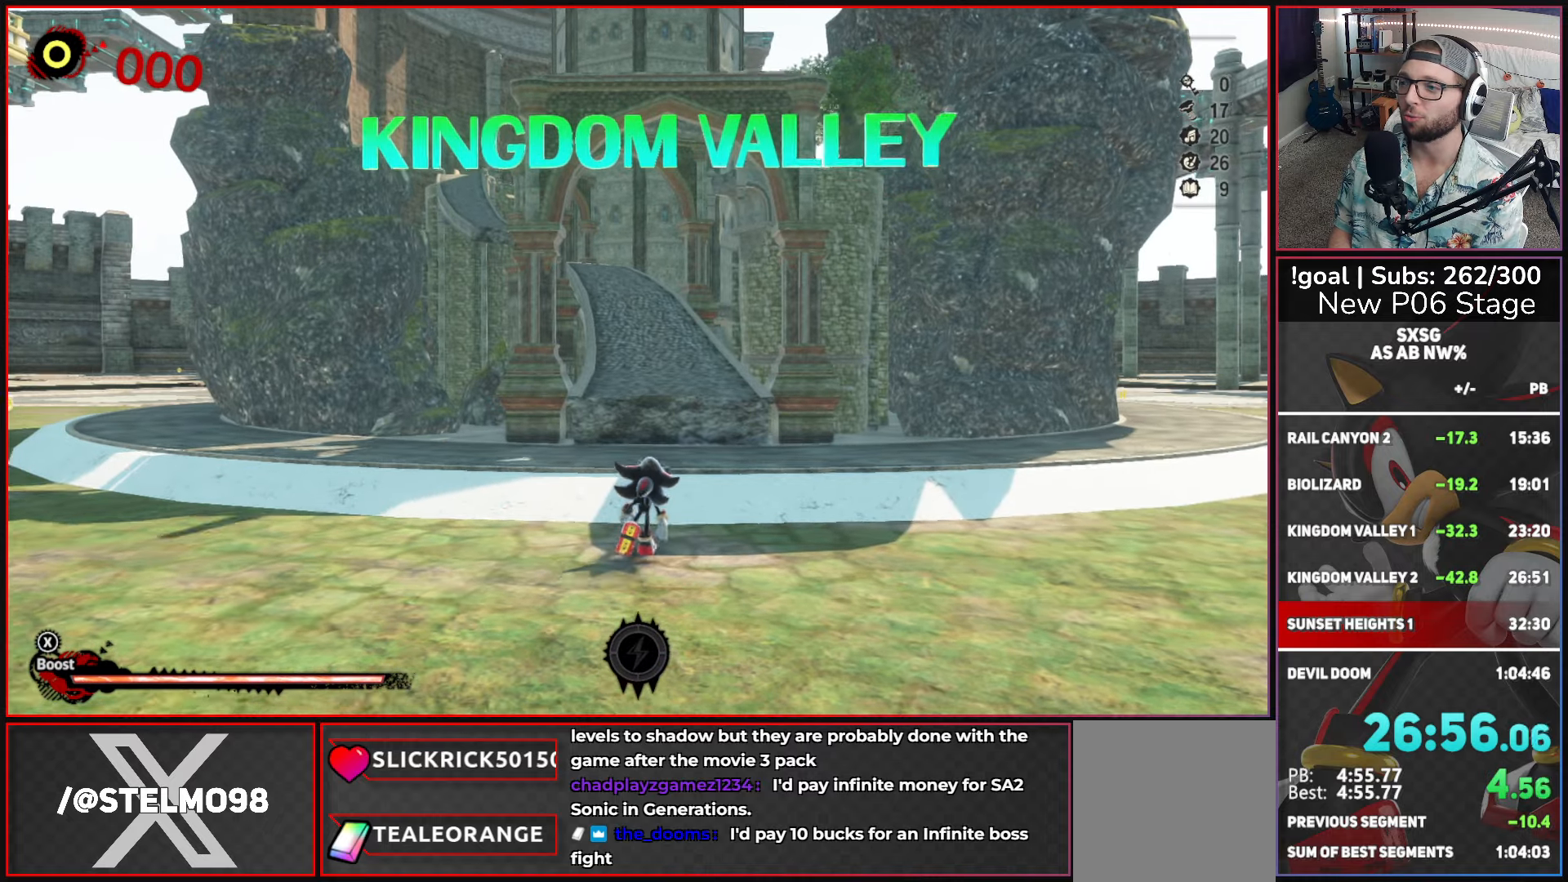
{"buttons": [], "left_stick": "down-right", "right_stick": "center", "events": [[17, "right_stick", "left"], [300, "right_stick", "down-left"], [400, "left_stick", "right"], [484, "left_stick", "down-right"], [484, "right_stick", "center"]]}
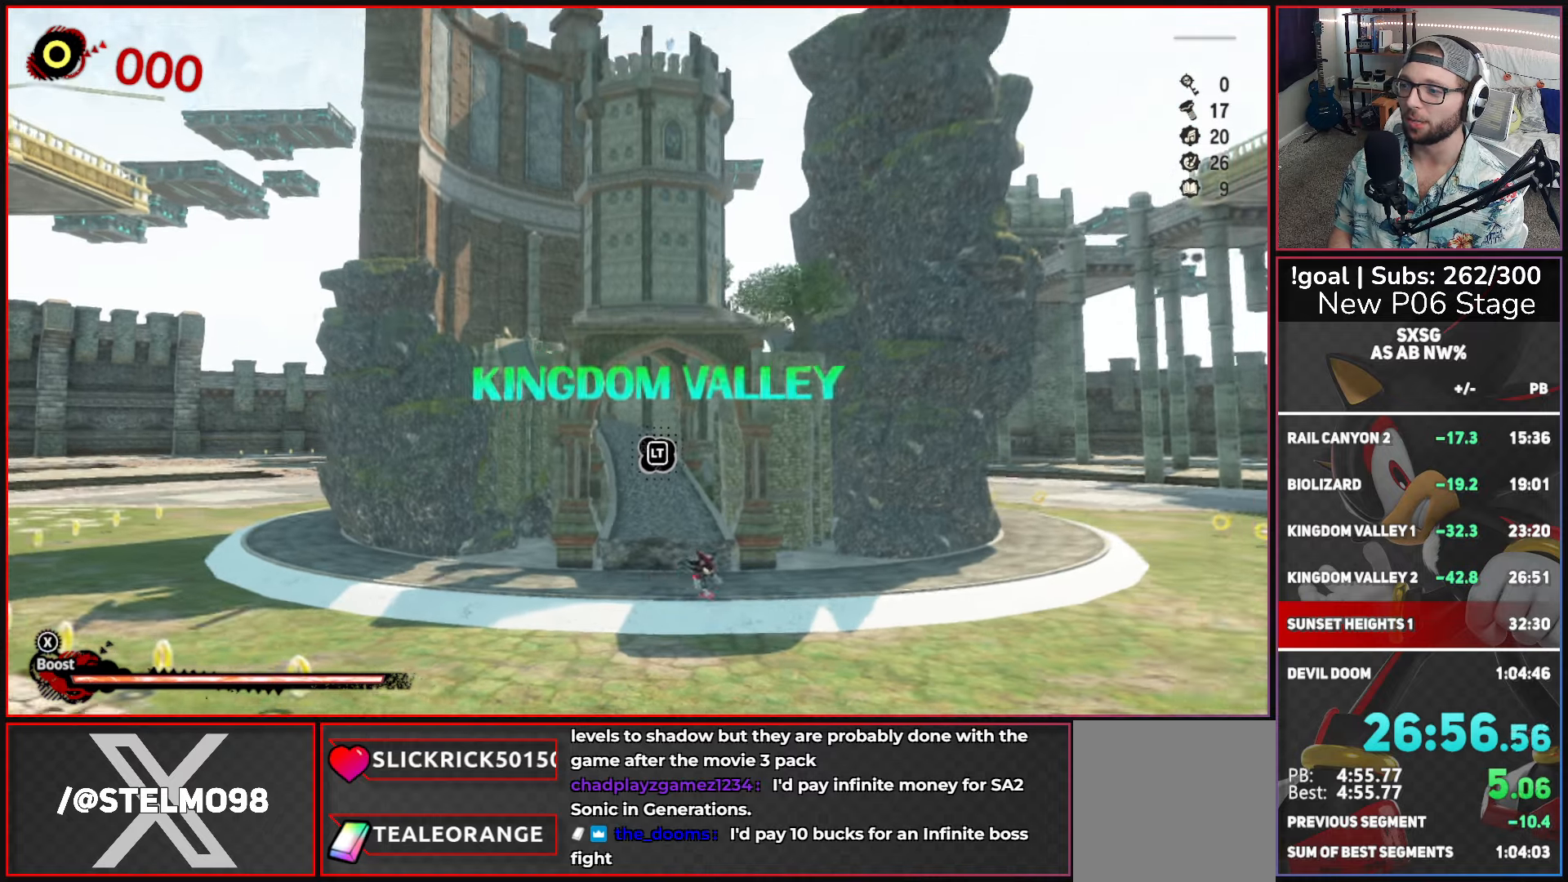
{"buttons": [], "left_stick": "center", "right_stick": "center", "events": [[34, "left_stick", "down"], [117, "left_stick", "left"], [200, "START", "down"], [234, "left_stick", "down-left"], [384, "left_stick", "center"], [434, "START", "up"]]}
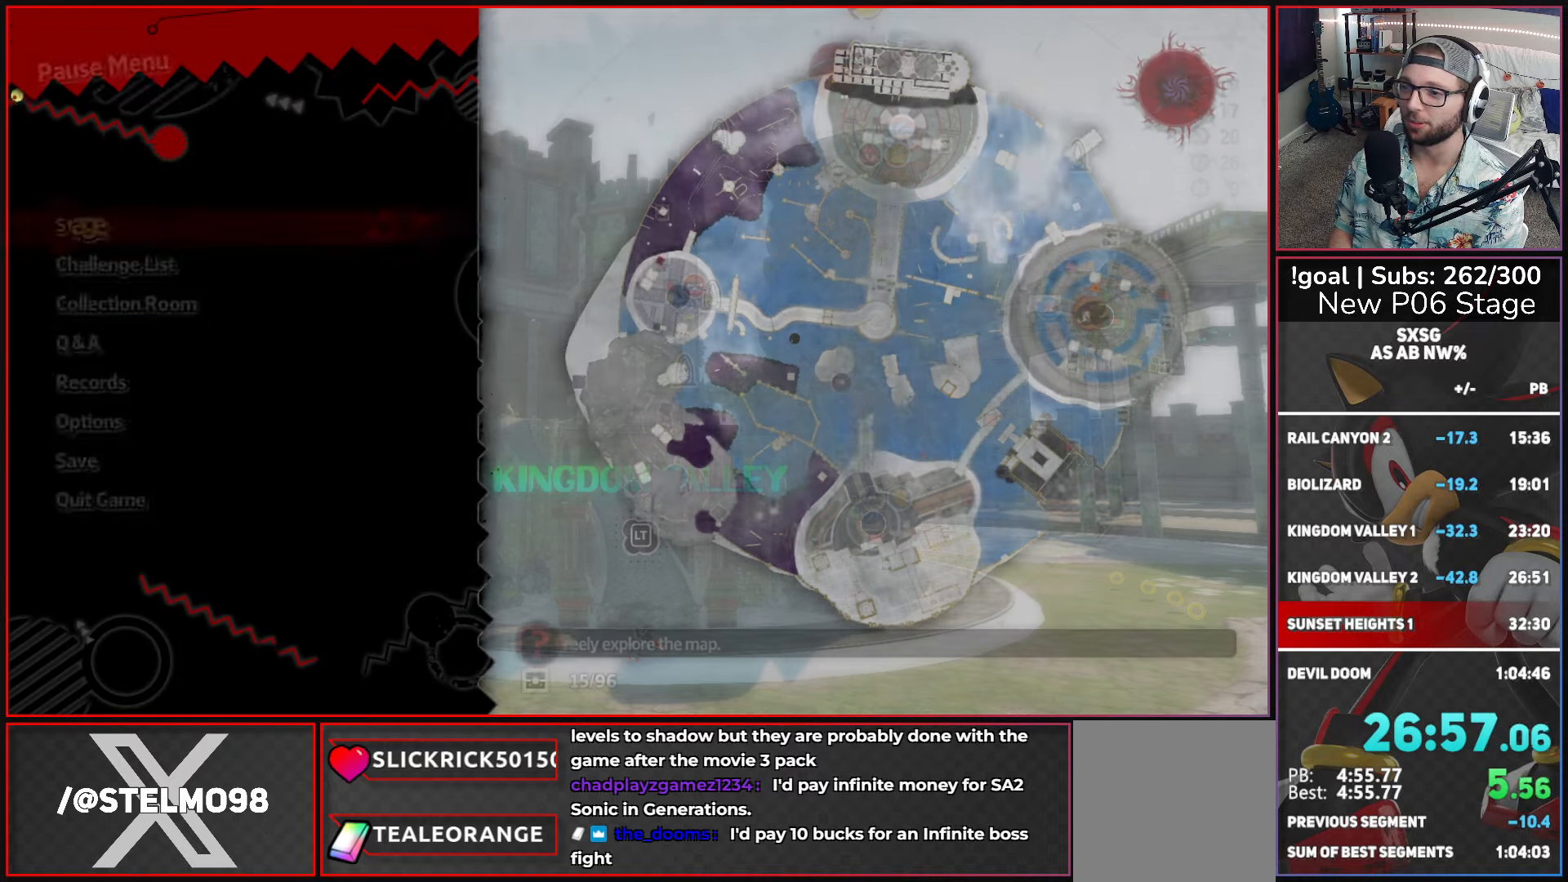
{"buttons": [], "left_stick": "center", "right_stick": "center", "events": [[300, "A", "down"], [484, "A", "up"]]}
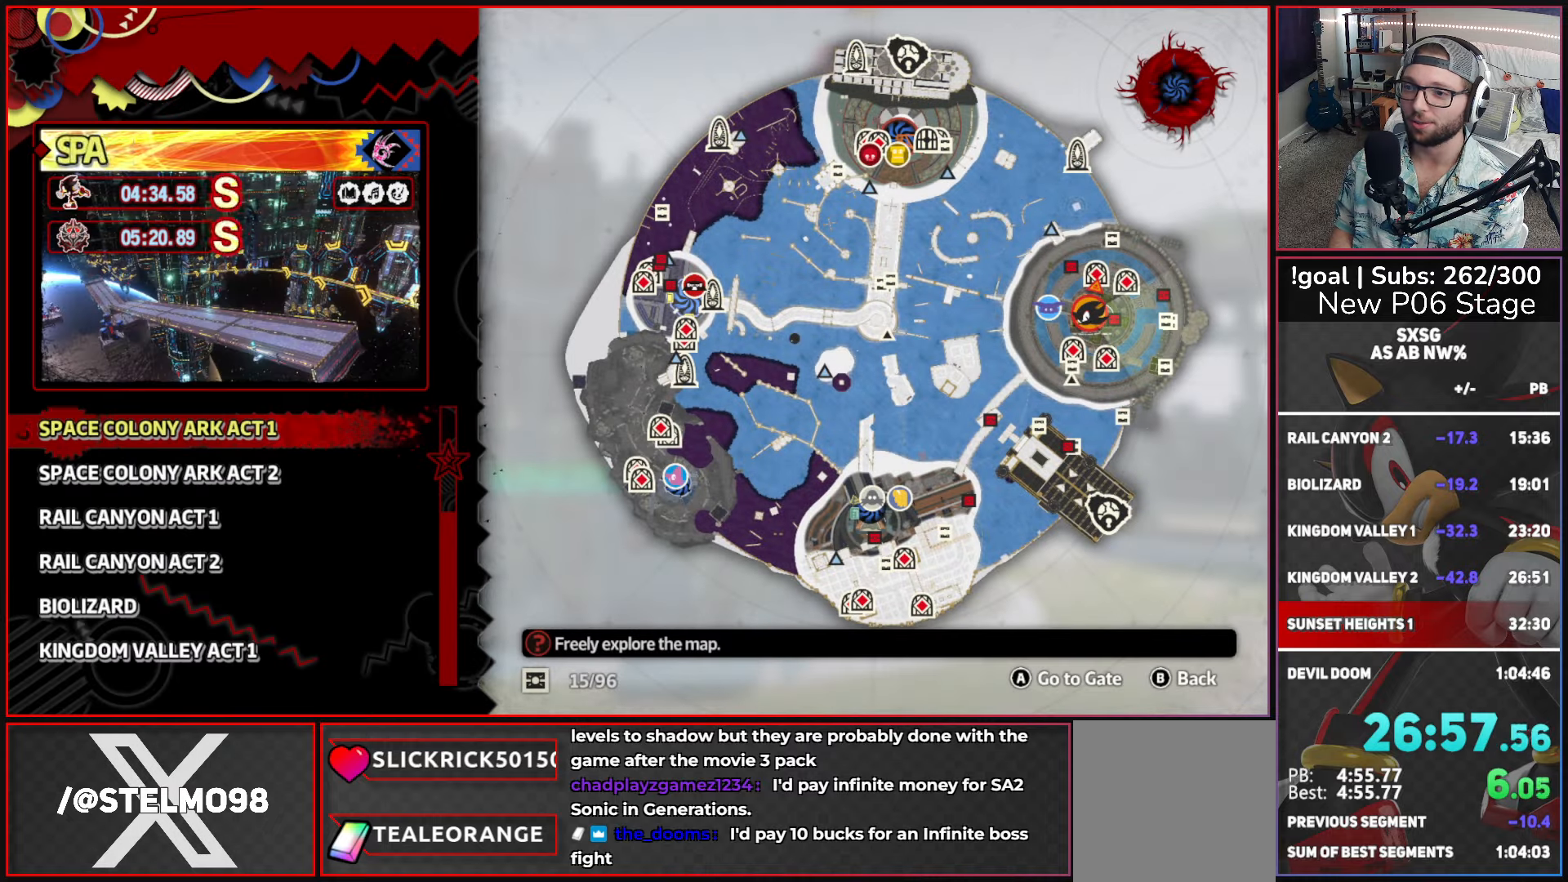
{"buttons": [], "left_stick": "up", "right_stick": "center", "events": [[100, "left_stick", "up"], [217, "left_stick", "center"], [300, "left_stick", "up"]]}
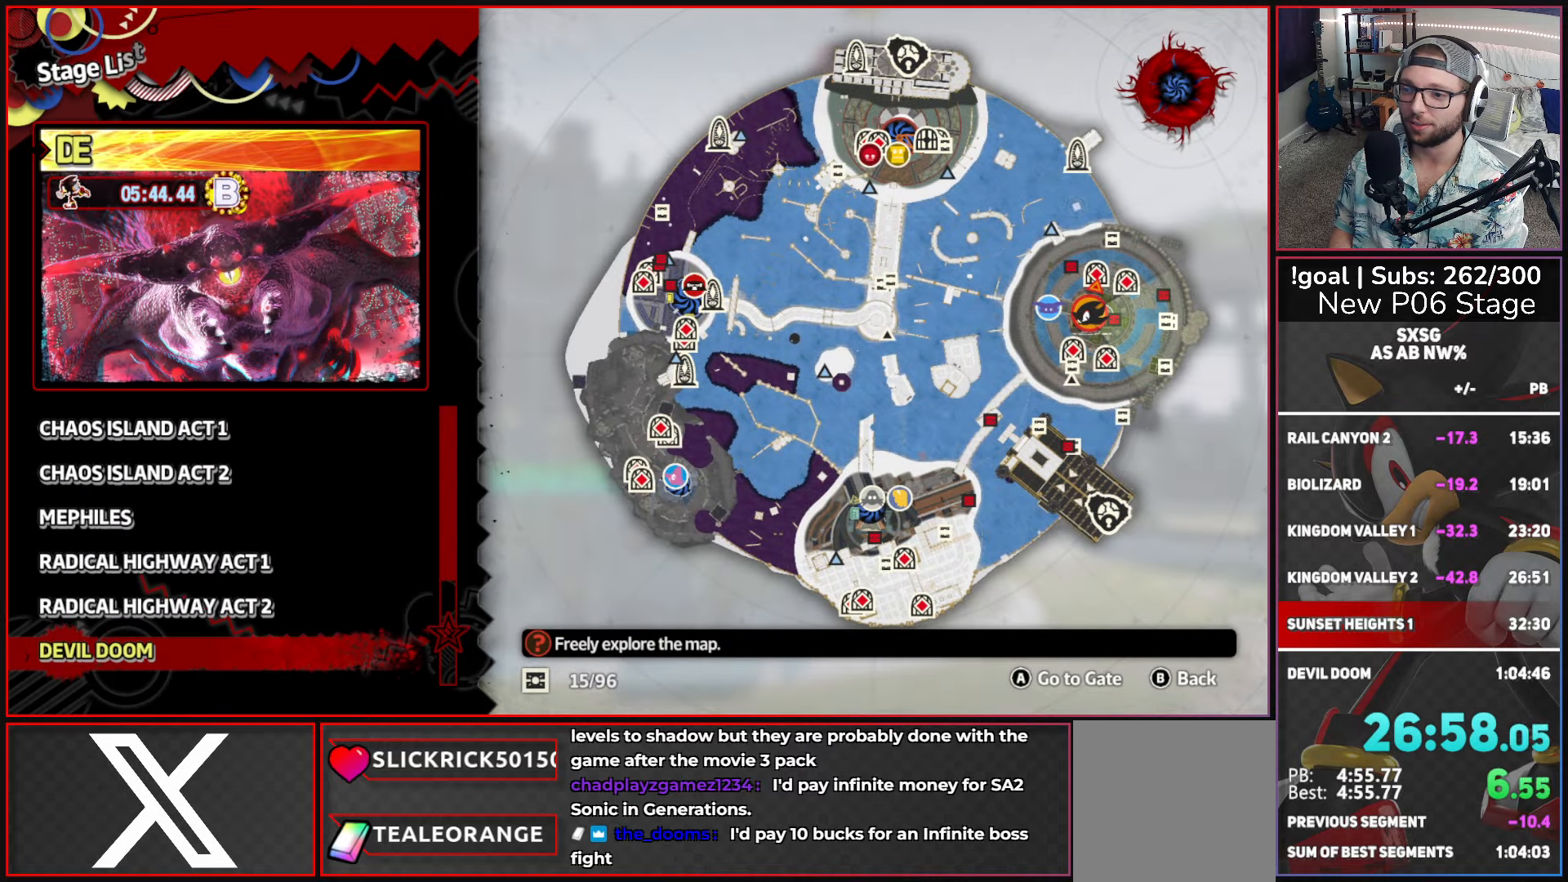
{"buttons": [], "left_stick": "up", "right_stick": "center", "events": []}
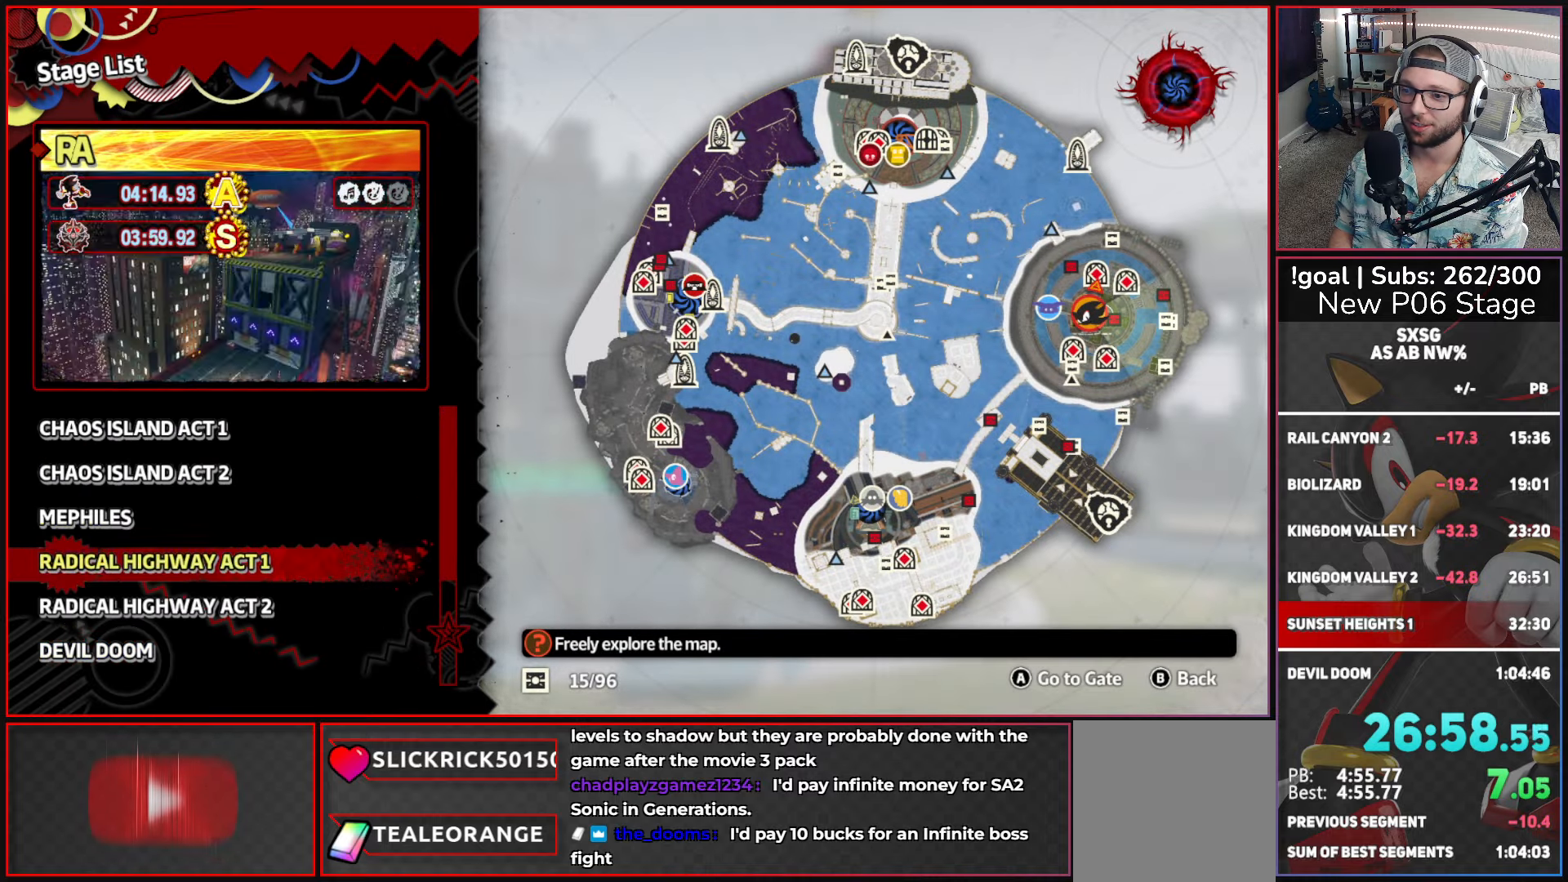
{"buttons": [], "left_stick": "up", "right_stick": "center", "events": []}
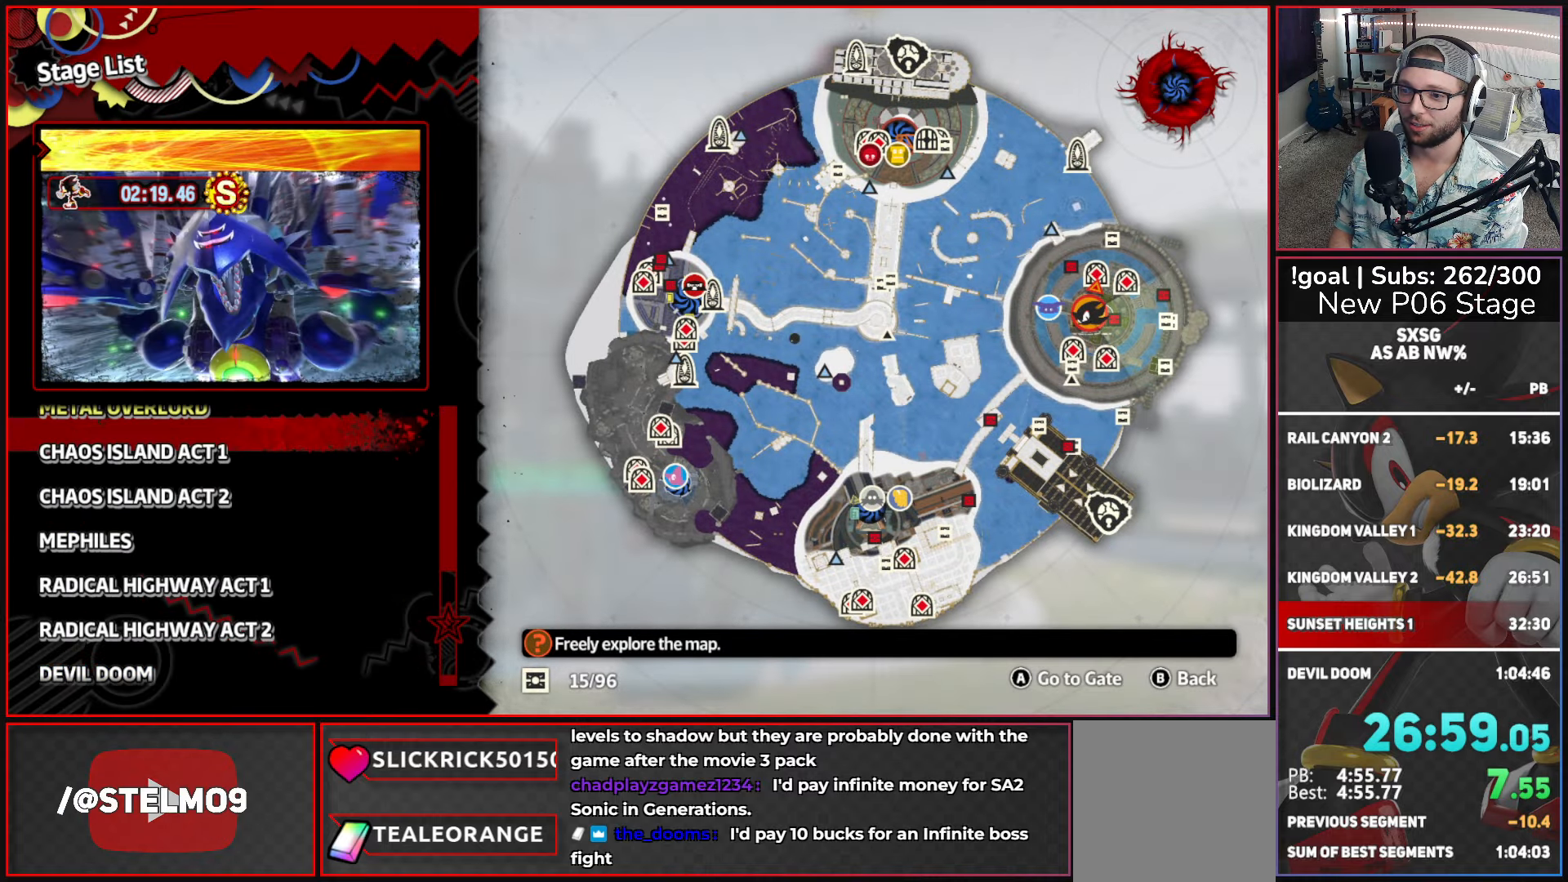
{"buttons": [], "left_stick": "up", "right_stick": "center", "events": []}
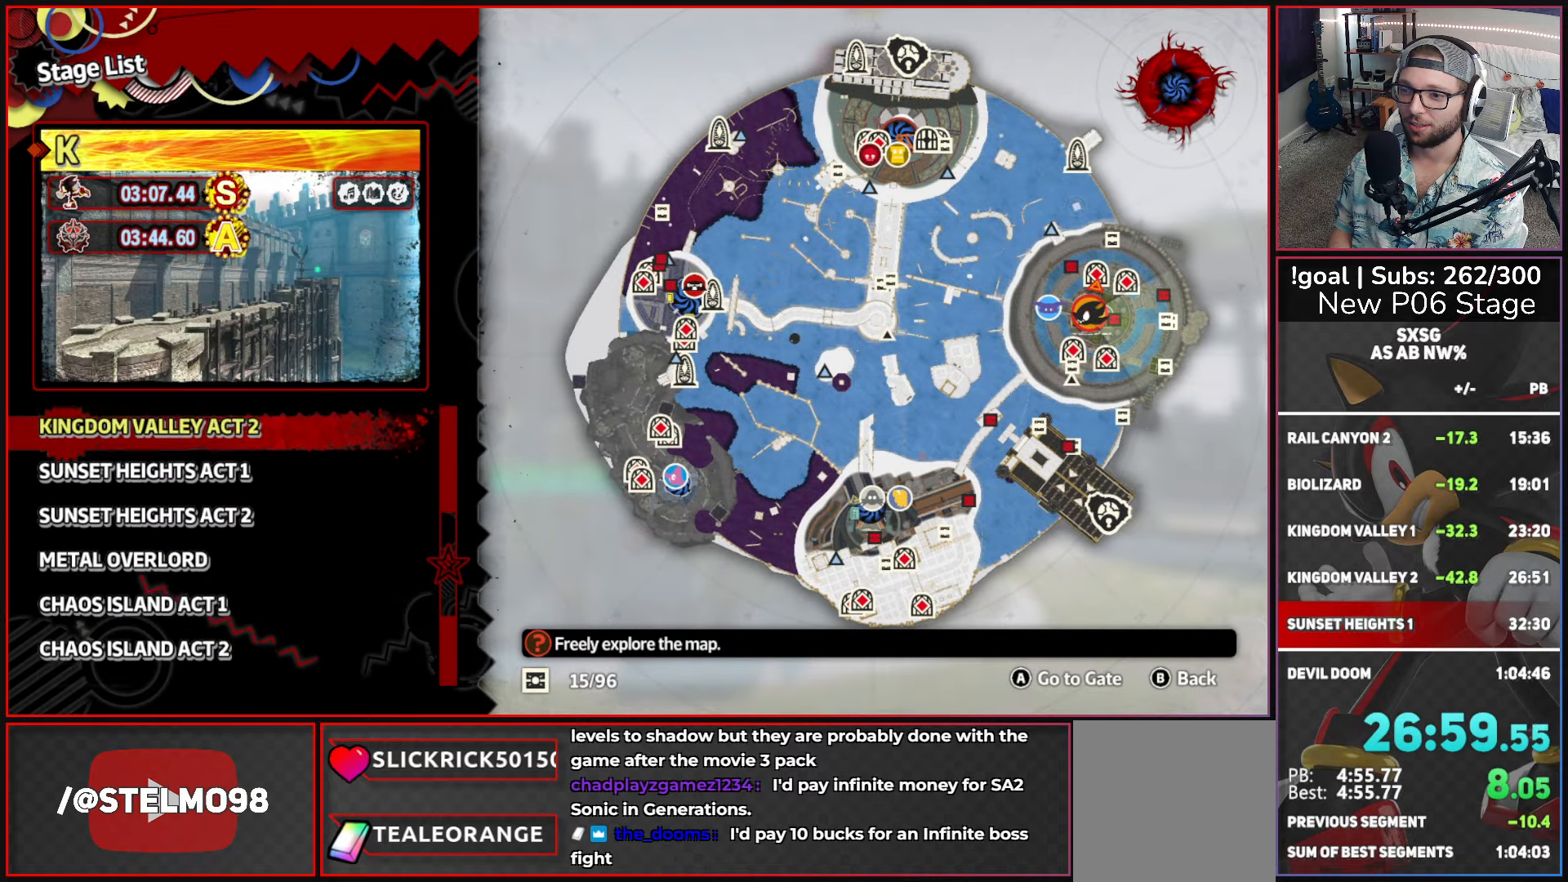
{"buttons": [], "left_stick": "down", "right_stick": "center", "events": [[167, "left_stick", "center"], [217, "left_stick", "down"], [384, "left_stick", "center"], [450, "left_stick", "down"]]}
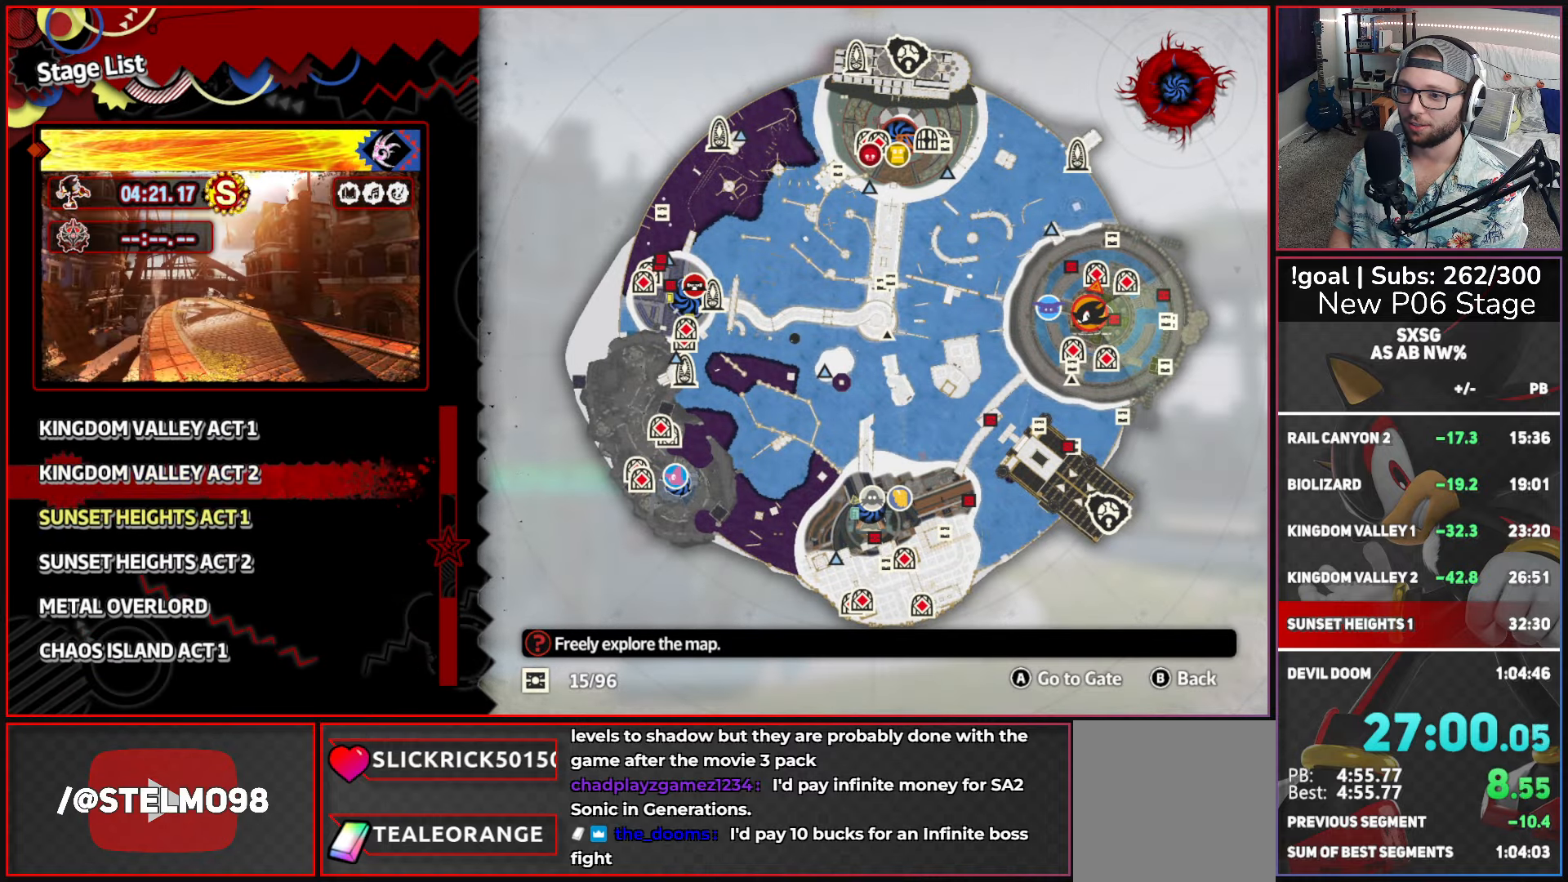
{"buttons": [], "left_stick": "center", "right_stick": "center", "events": [[100, "left_stick", "center"], [134, "A", "down"], [350, "A", "up"]]}
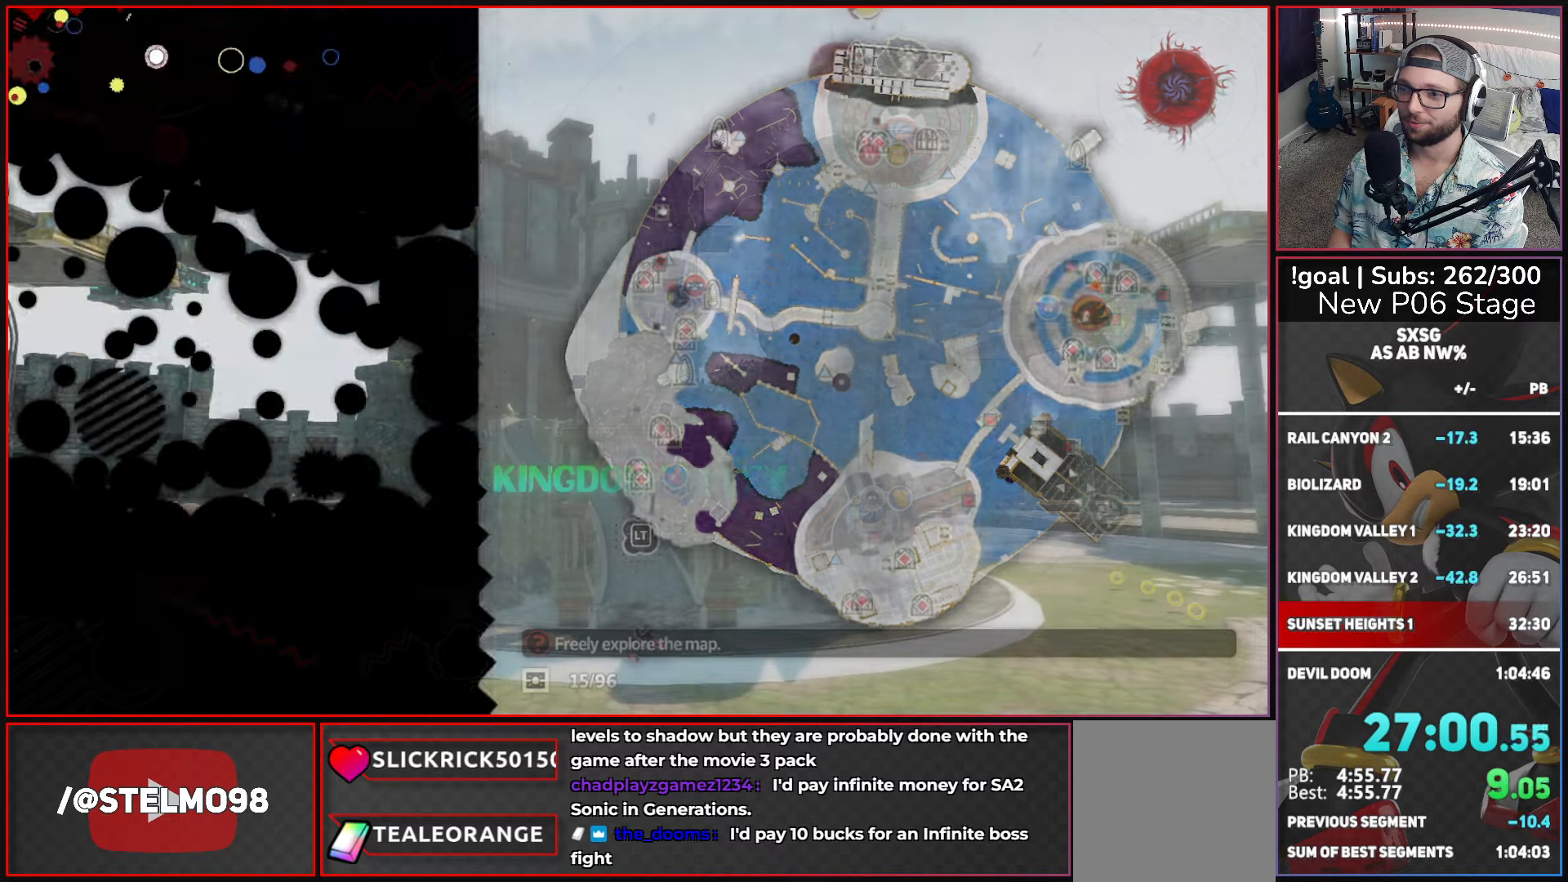
{"buttons": [], "left_stick": "center", "right_stick": "center", "events": [[233, "A", "down"], [266, "A", "up"]]}
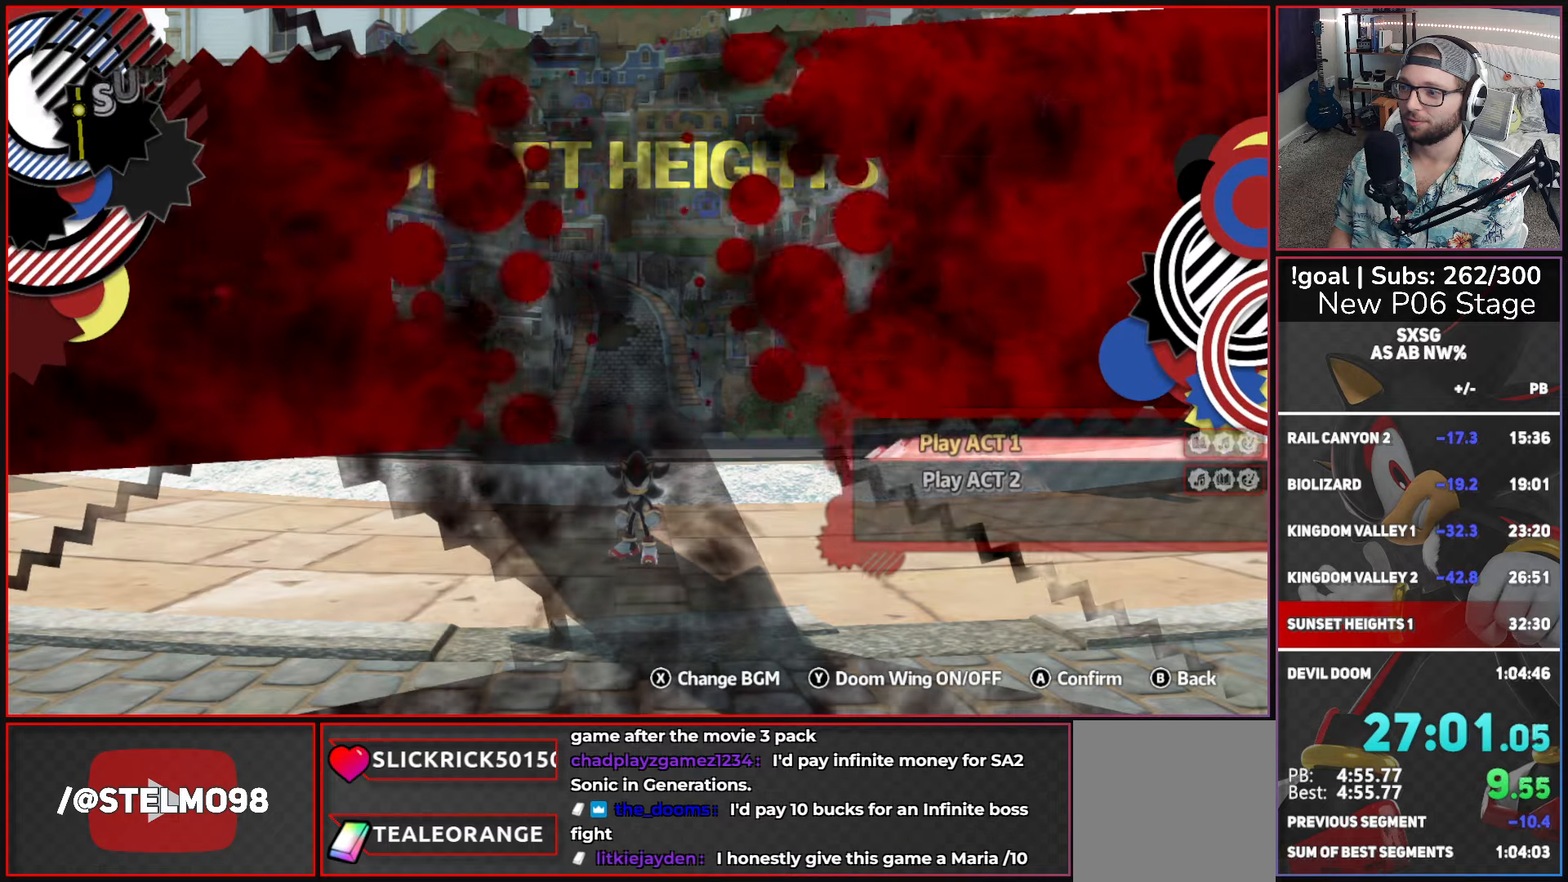
{"buttons": [], "left_stick": "center", "right_stick": "center", "events": []}
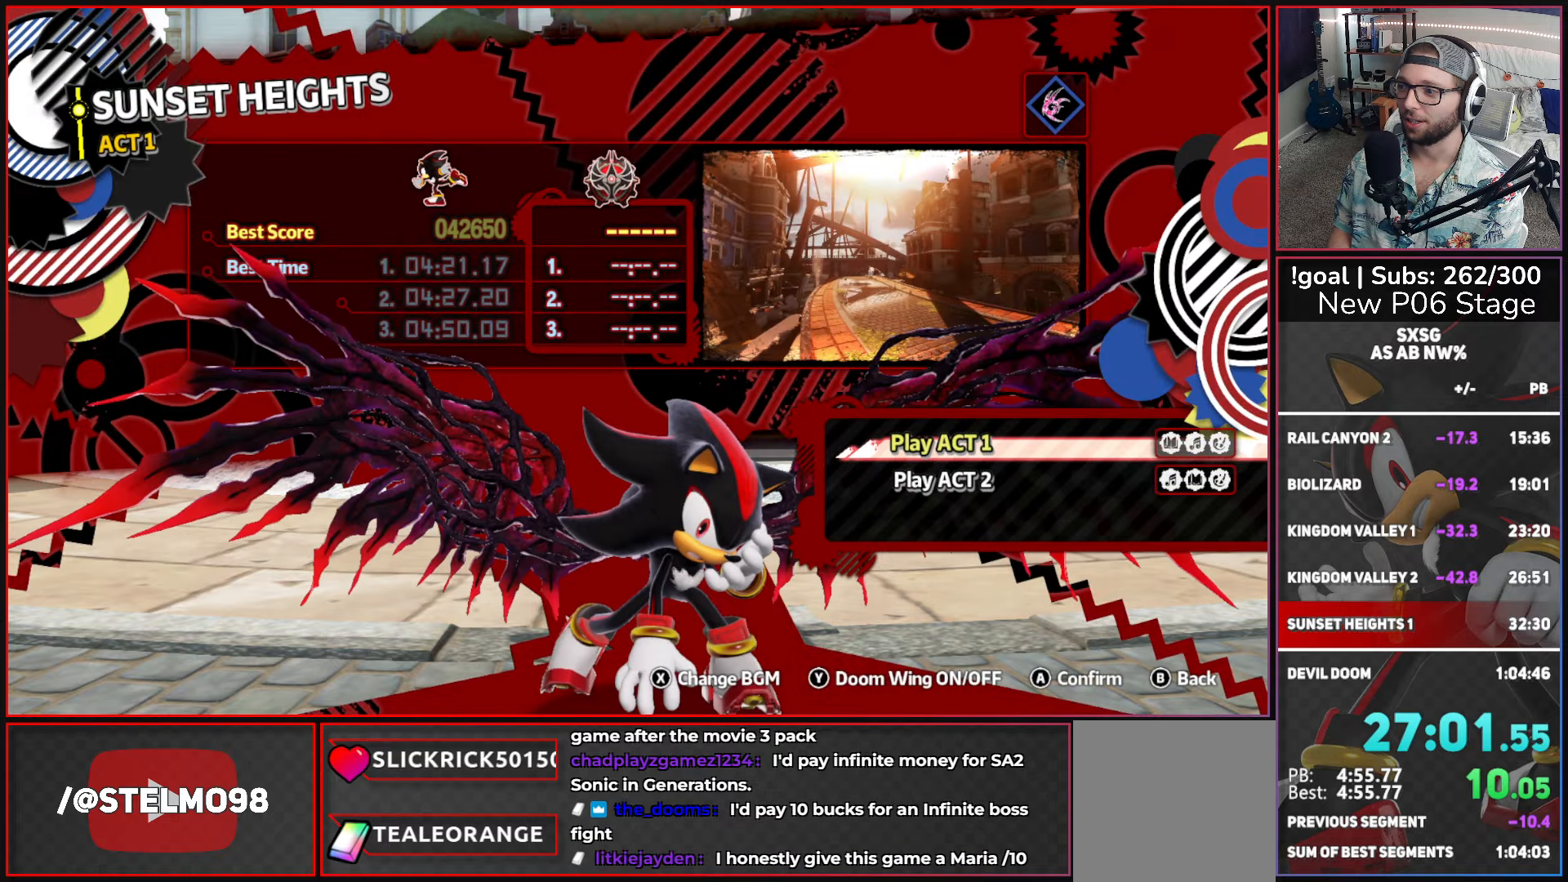
{"buttons": ["A"], "left_stick": "center", "right_stick": "center", "events": [[116, "Y", "down"], [233, "Y", "up"], [400, "A", "down"]]}
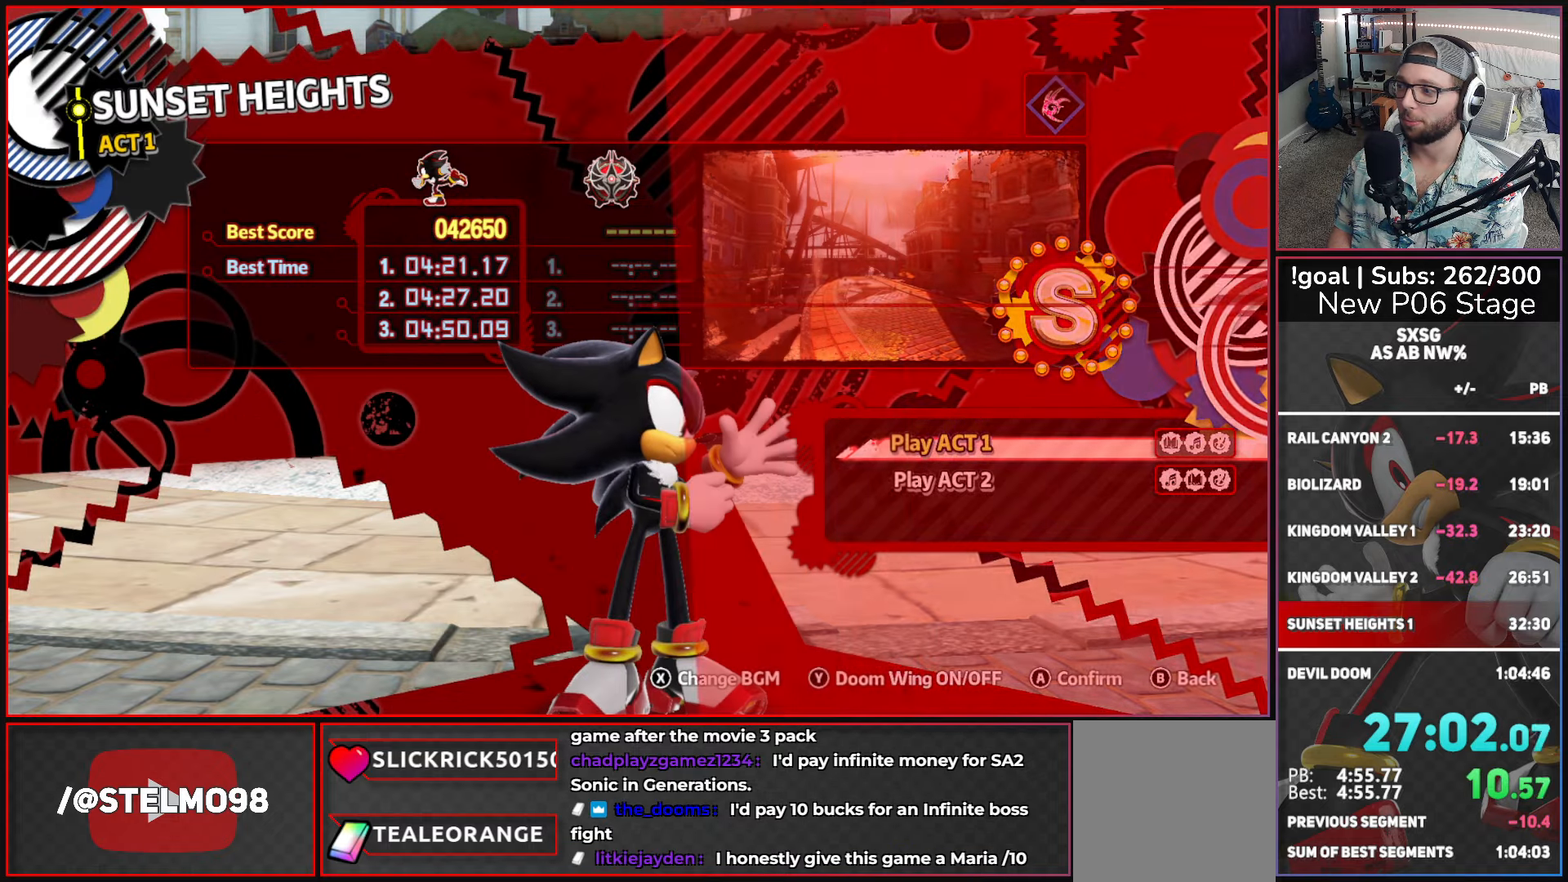
{"buttons": [], "left_stick": "center", "right_stick": "center", "events": [[16, "A", "up"], [66, "A", "down"], [183, "A", "up"]]}